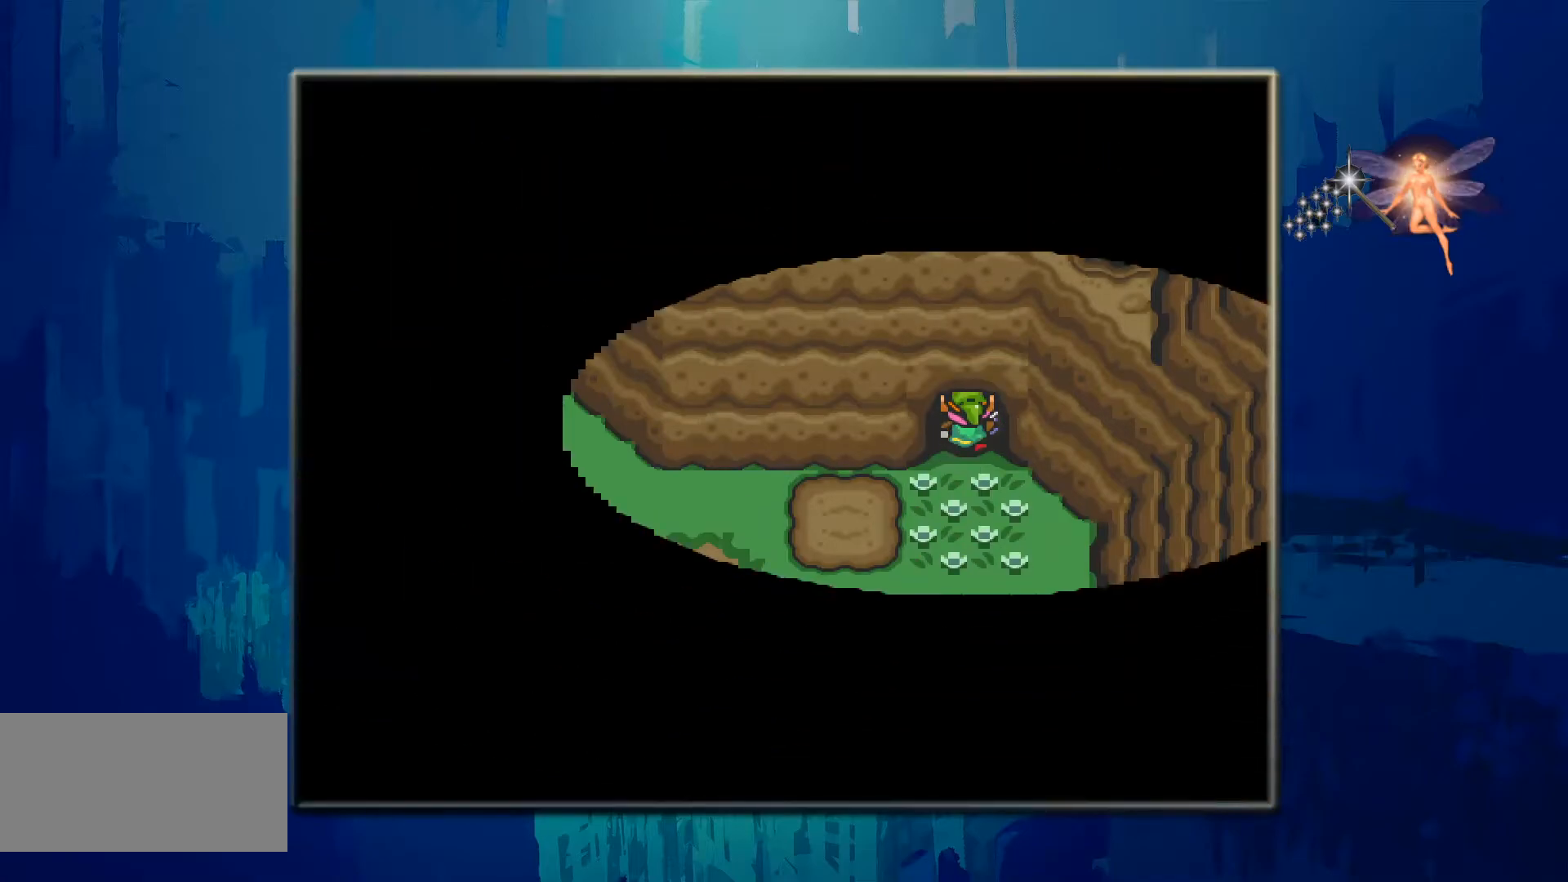
Gameplay with a controller (Nintendo layout); each line is a JSON object with the inputs held at the frame after it. "events" lists button and stick changes between this image and that frame as [ms after this image, input, new state], when the widget could be followed in between. Not read: L3 R3.
{"buttons": [], "events": [[133, "DPAD_UP", "up"]]}
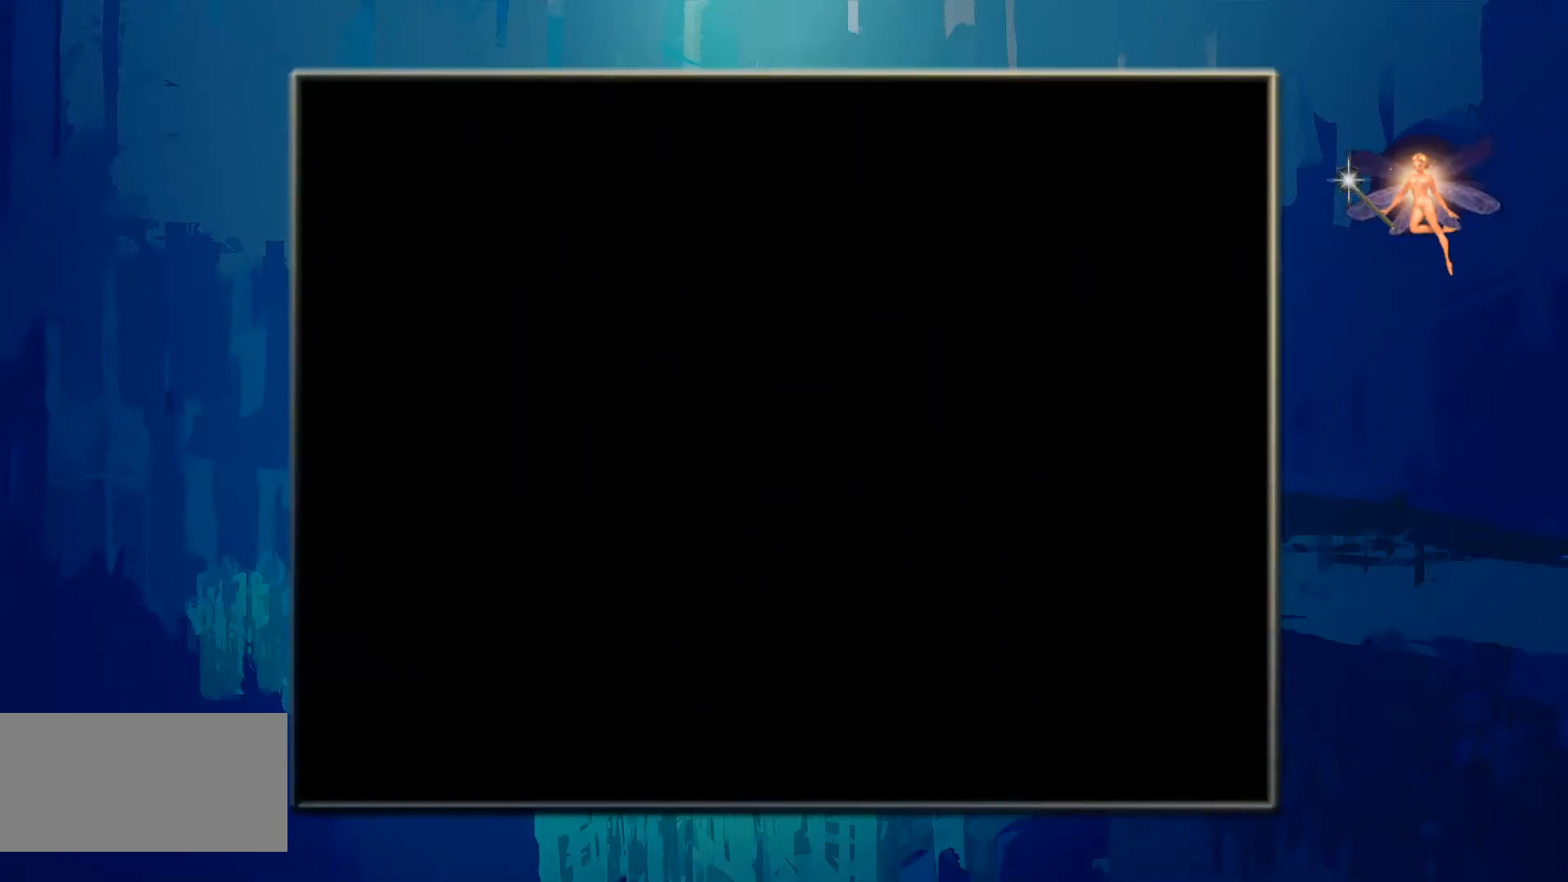
{"buttons": [], "events": []}
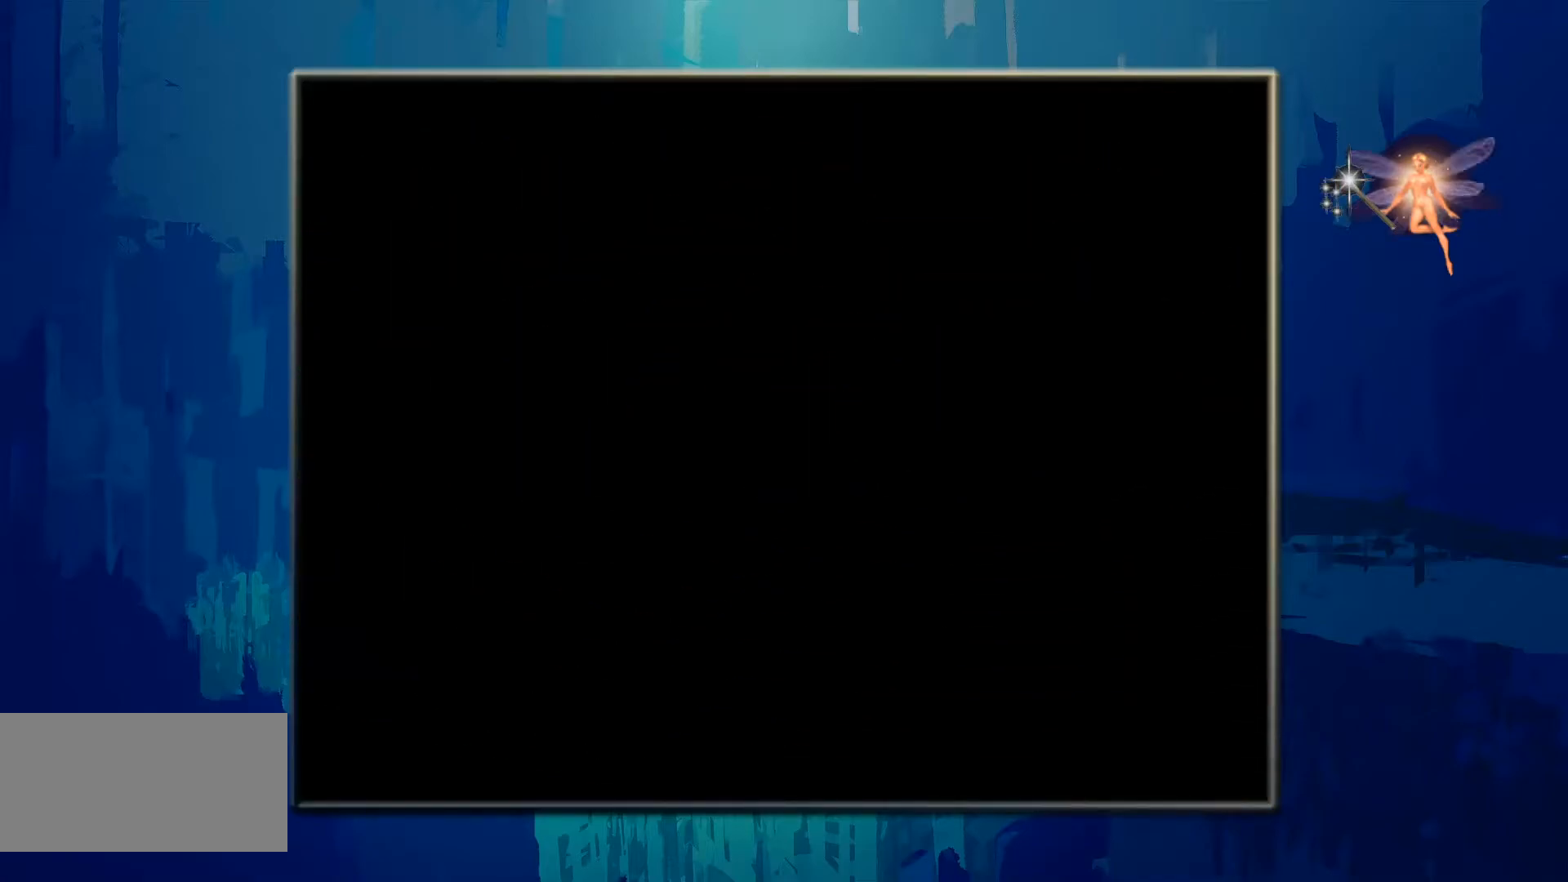
{"buttons": [], "events": []}
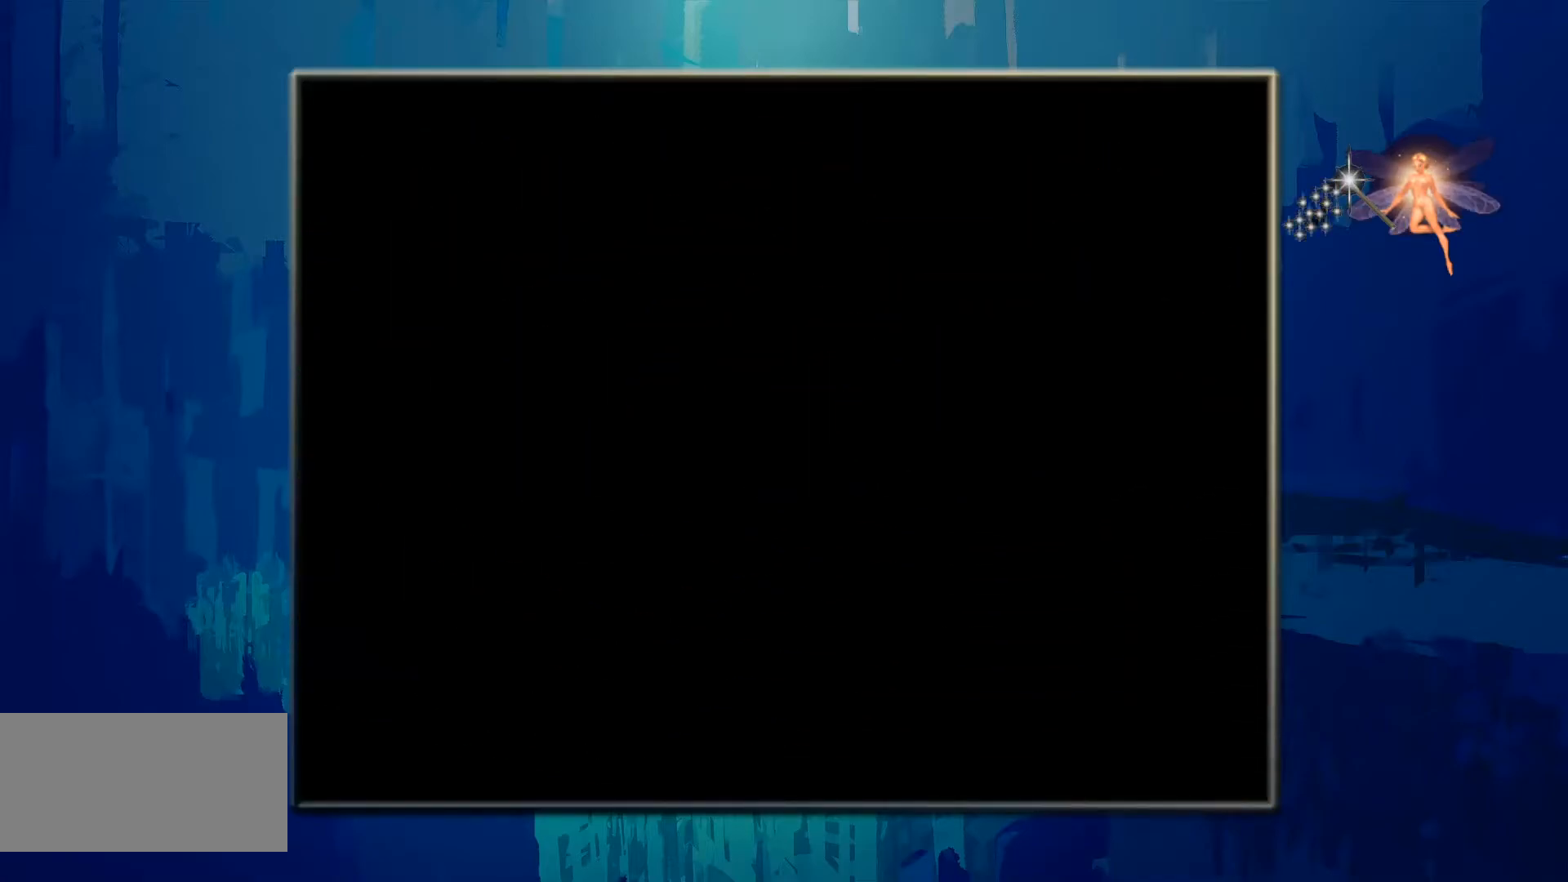
{"buttons": [], "events": []}
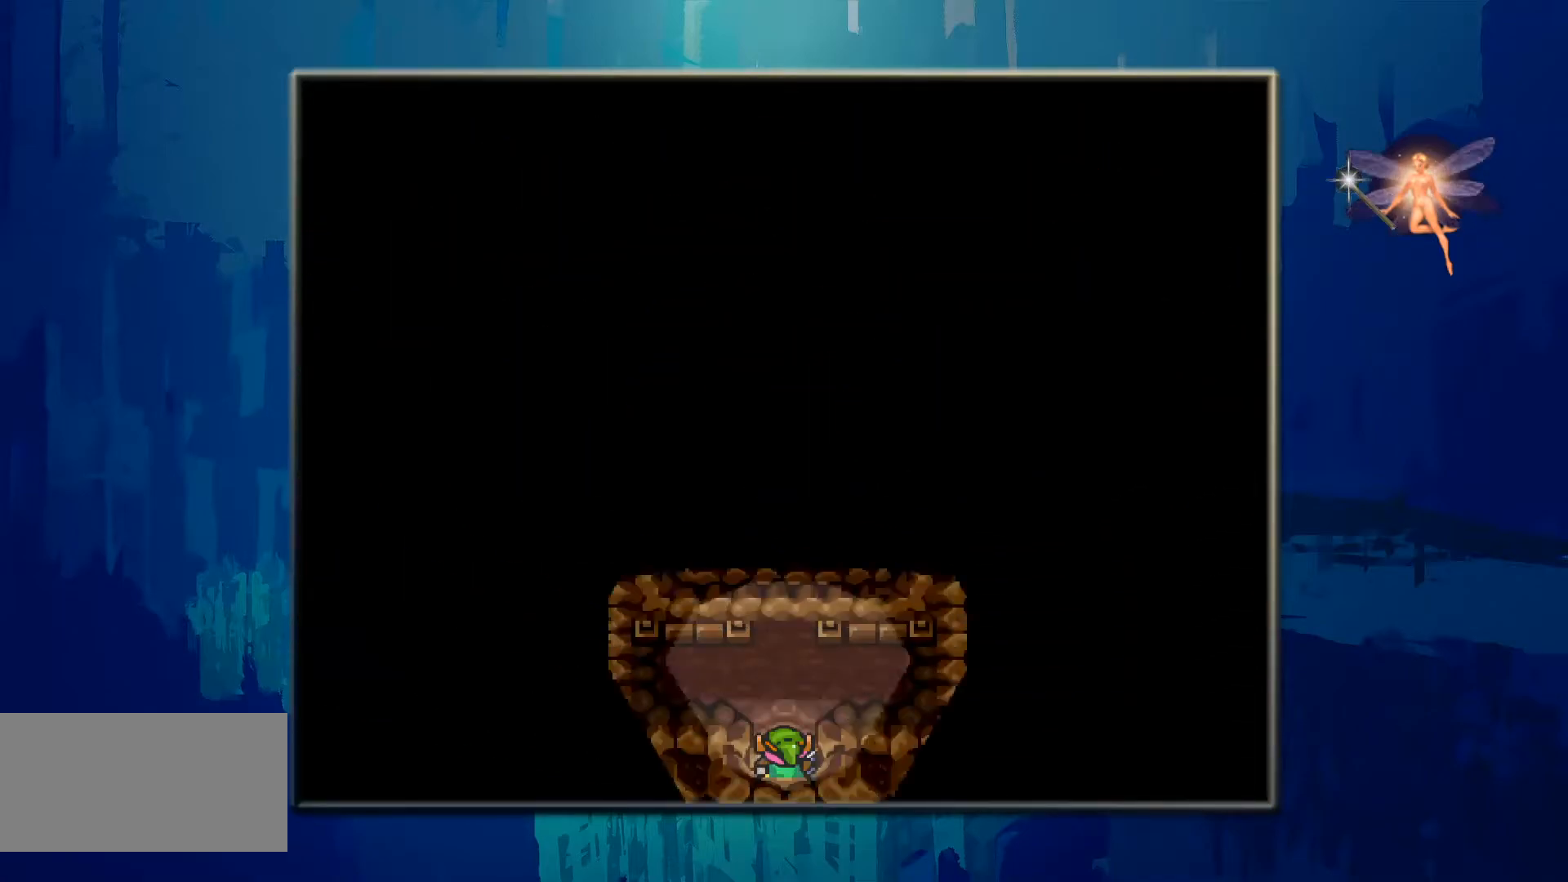
{"buttons": ["DPAD_UP"], "events": [[467, "DPAD_UP", "down"]]}
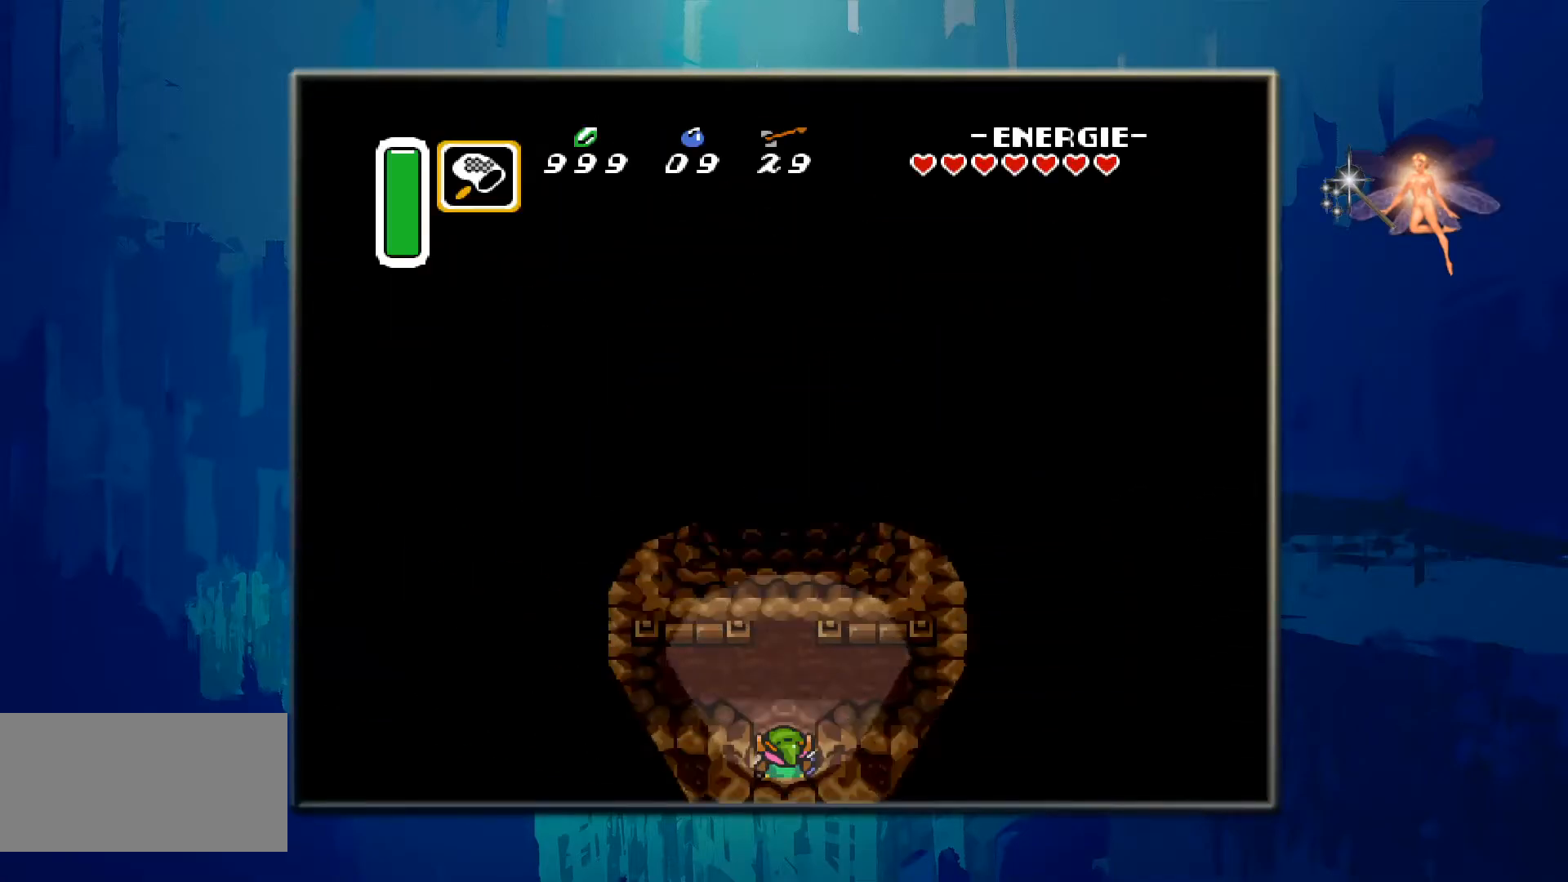
{"buttons": [], "events": [[67, "DPAD_UP", "up"]]}
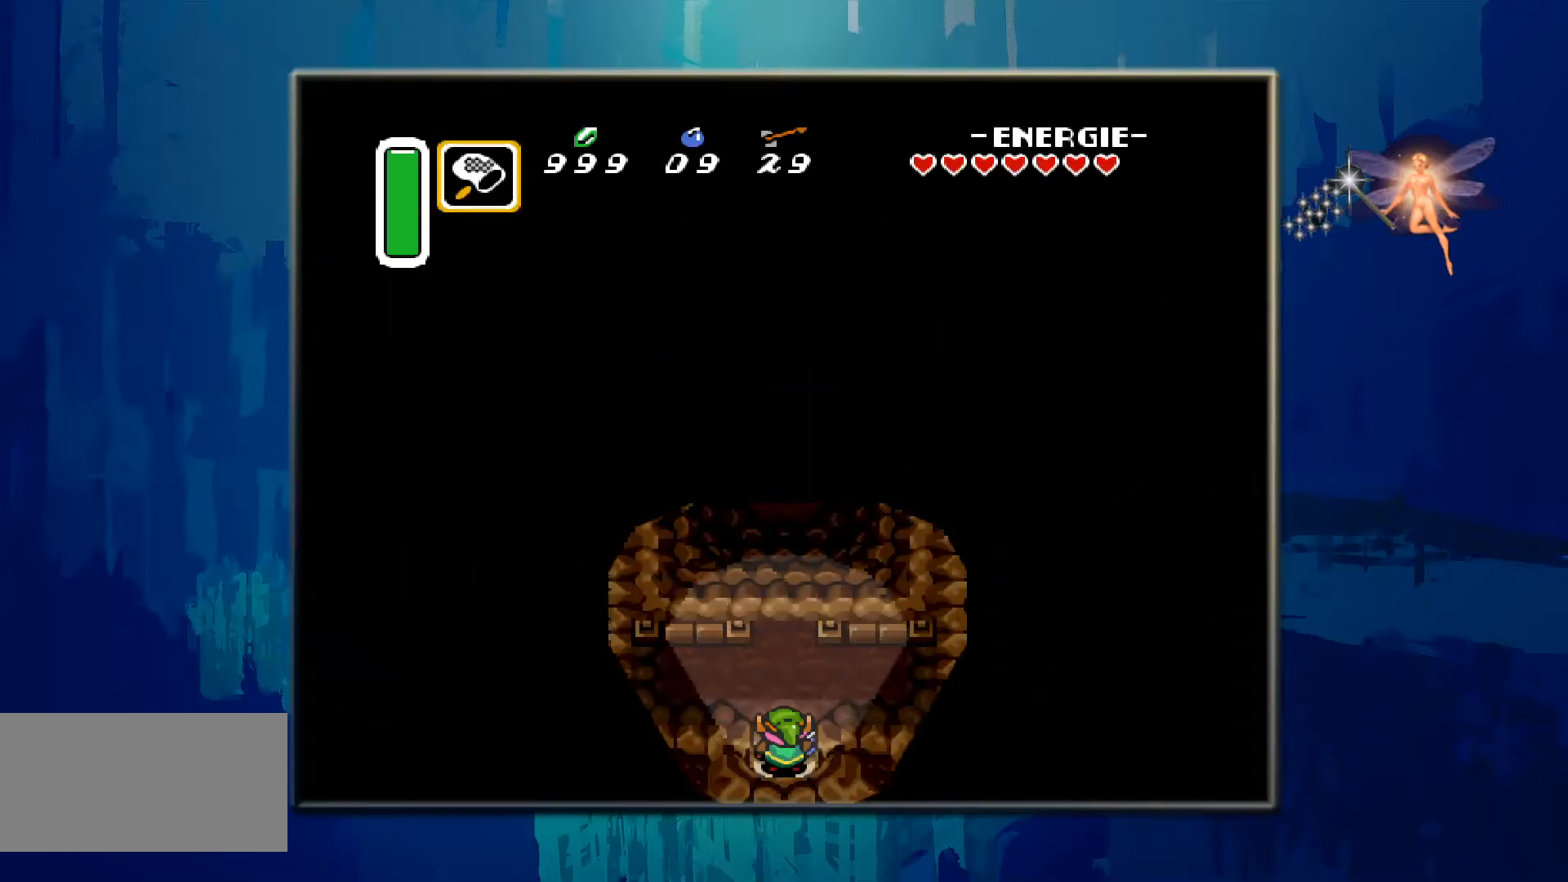
{"buttons": ["DPAD_DOWN"], "events": [[83, "DPAD_DOWN", "down"]]}
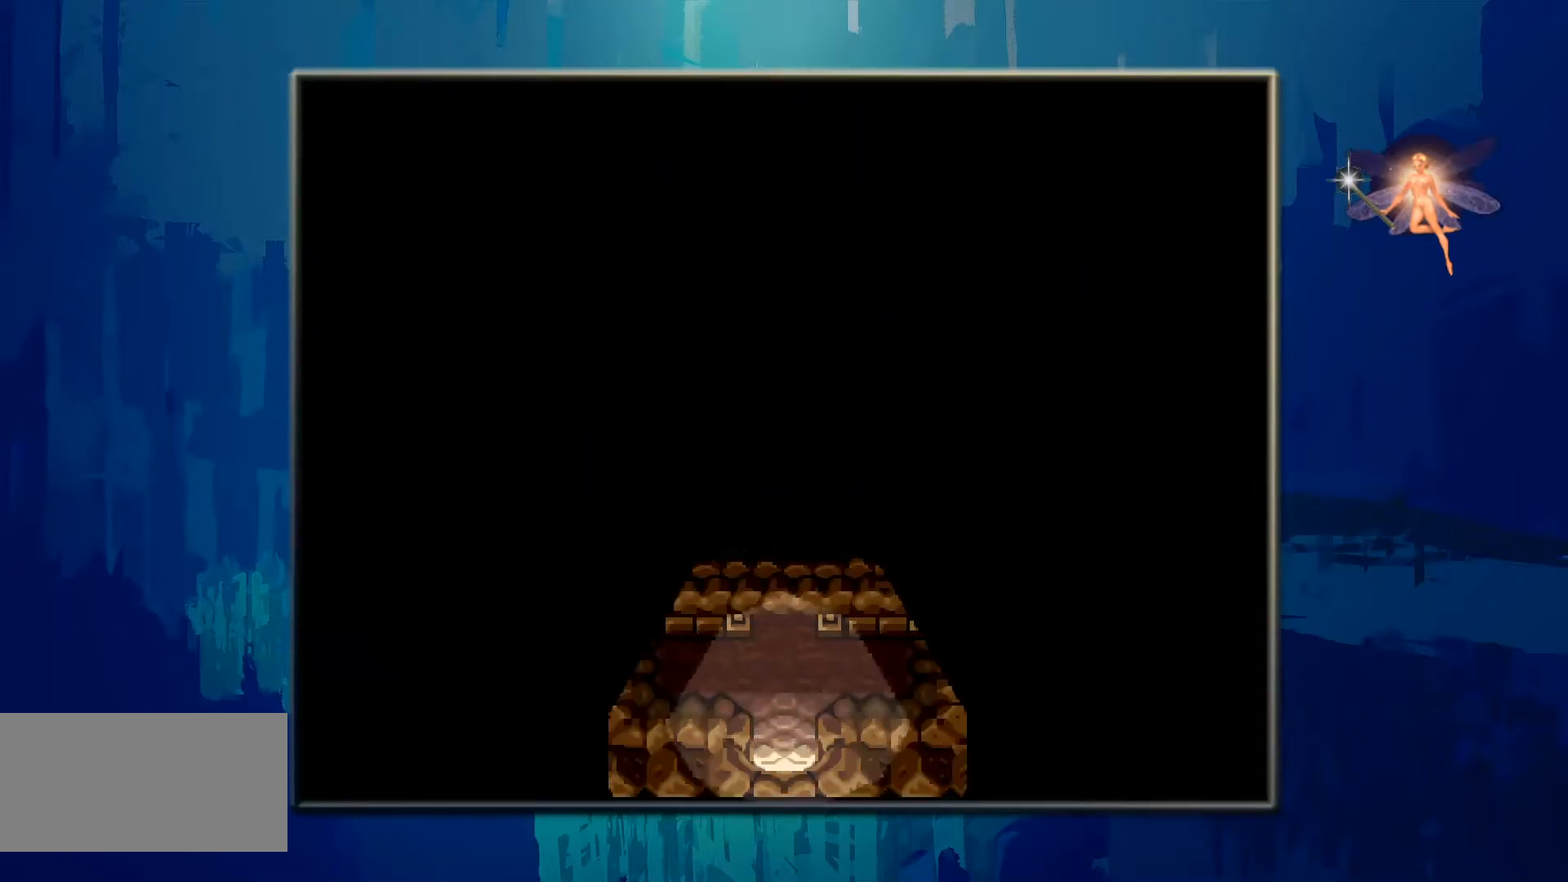
{"buttons": [], "events": [[283, "DPAD_DOWN", "up"]]}
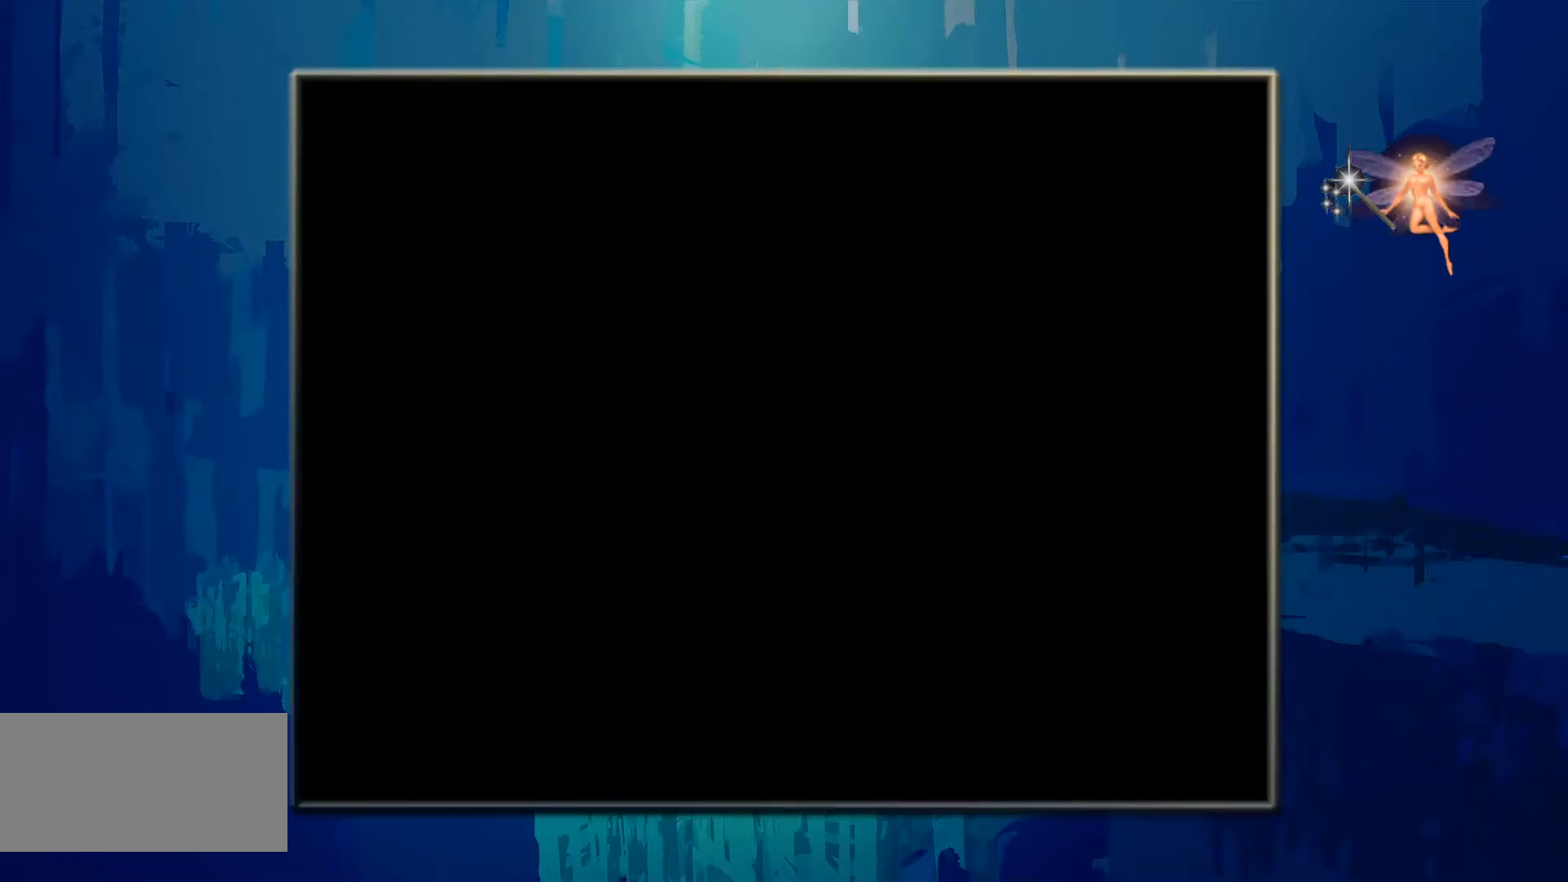
{"buttons": [], "events": []}
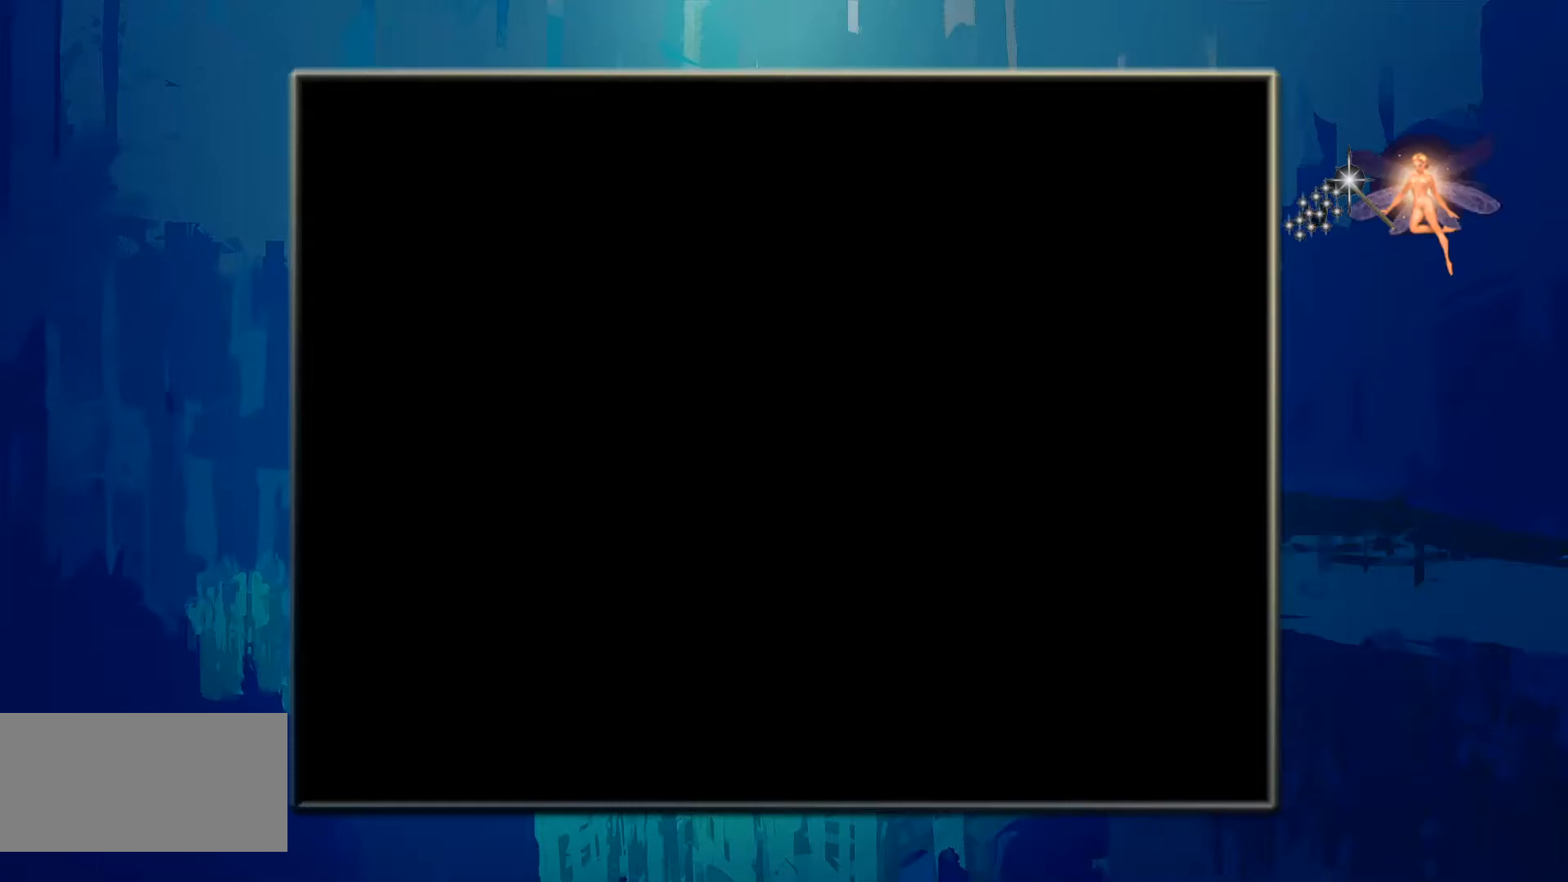
{"buttons": [], "events": []}
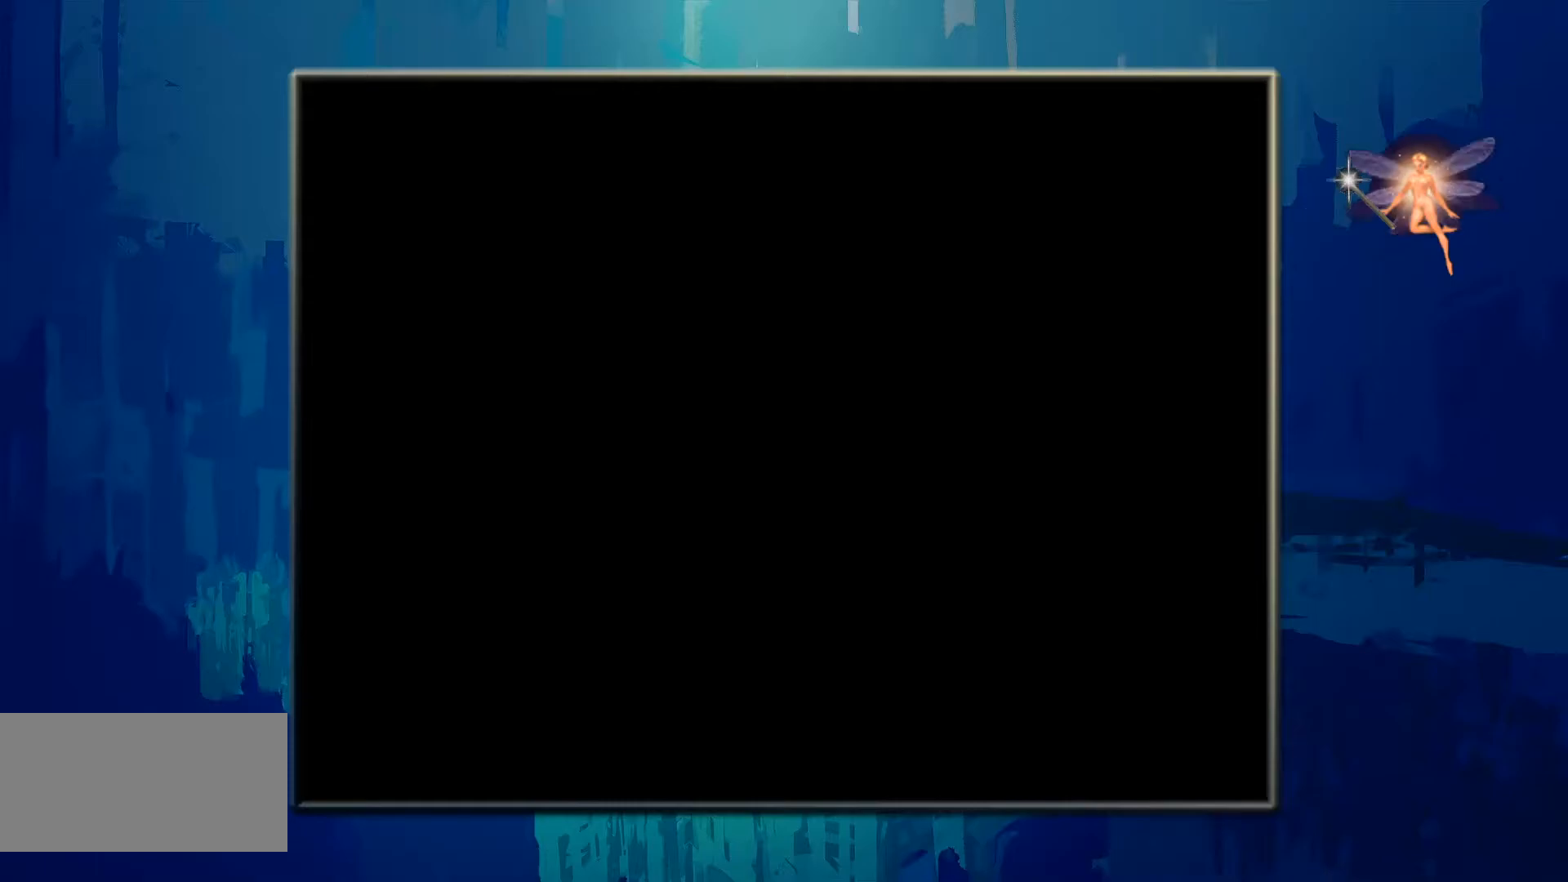
{"buttons": [], "events": []}
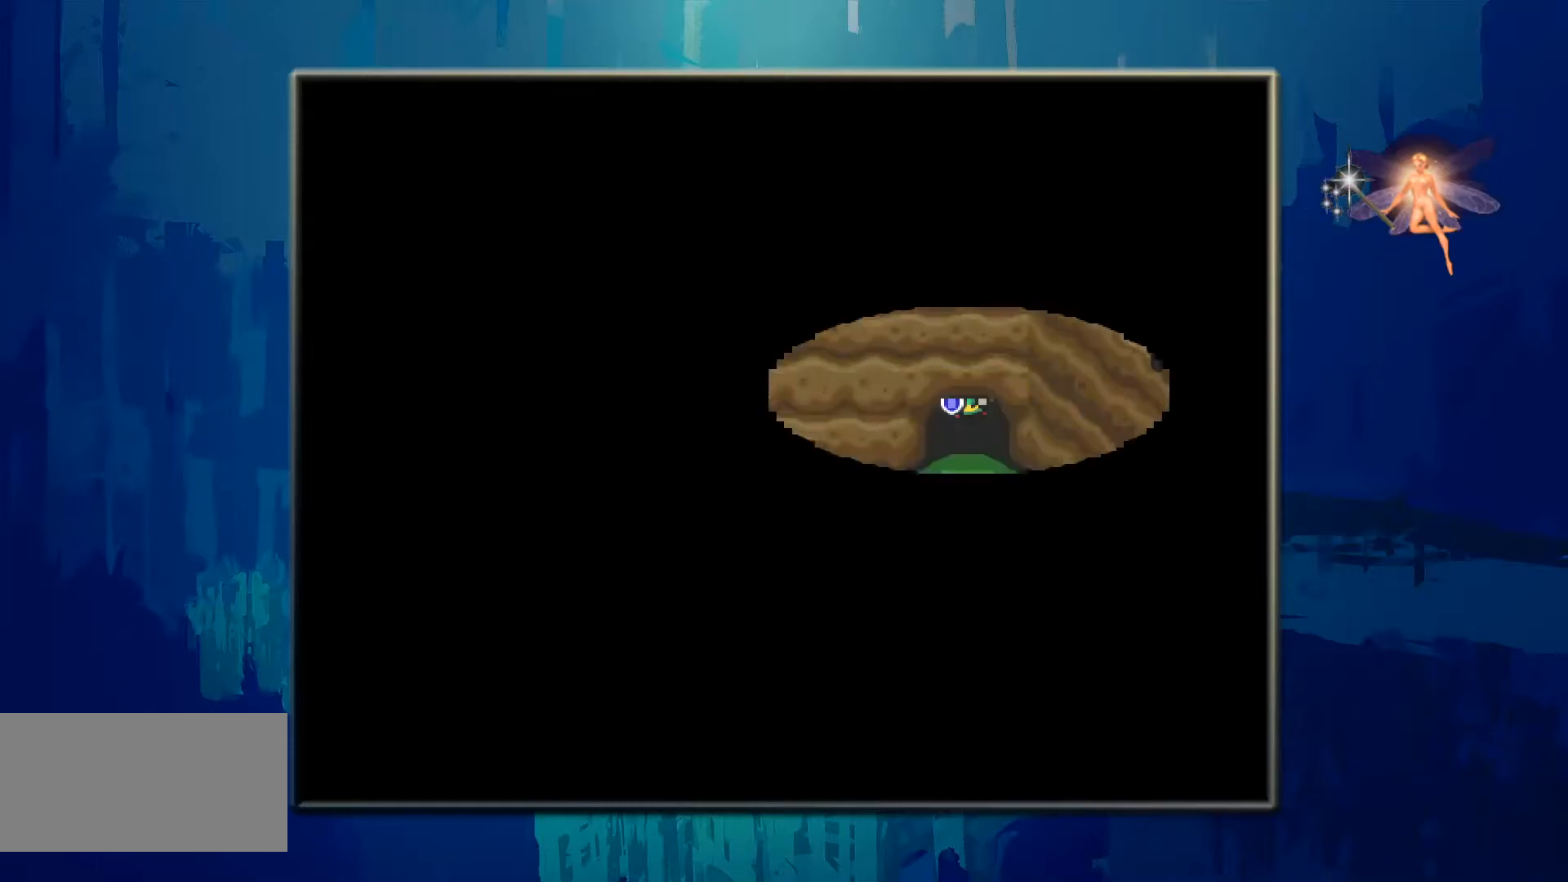
{"buttons": ["DPAD_DOWN"], "events": [[400, "DPAD_DOWN", "down"]]}
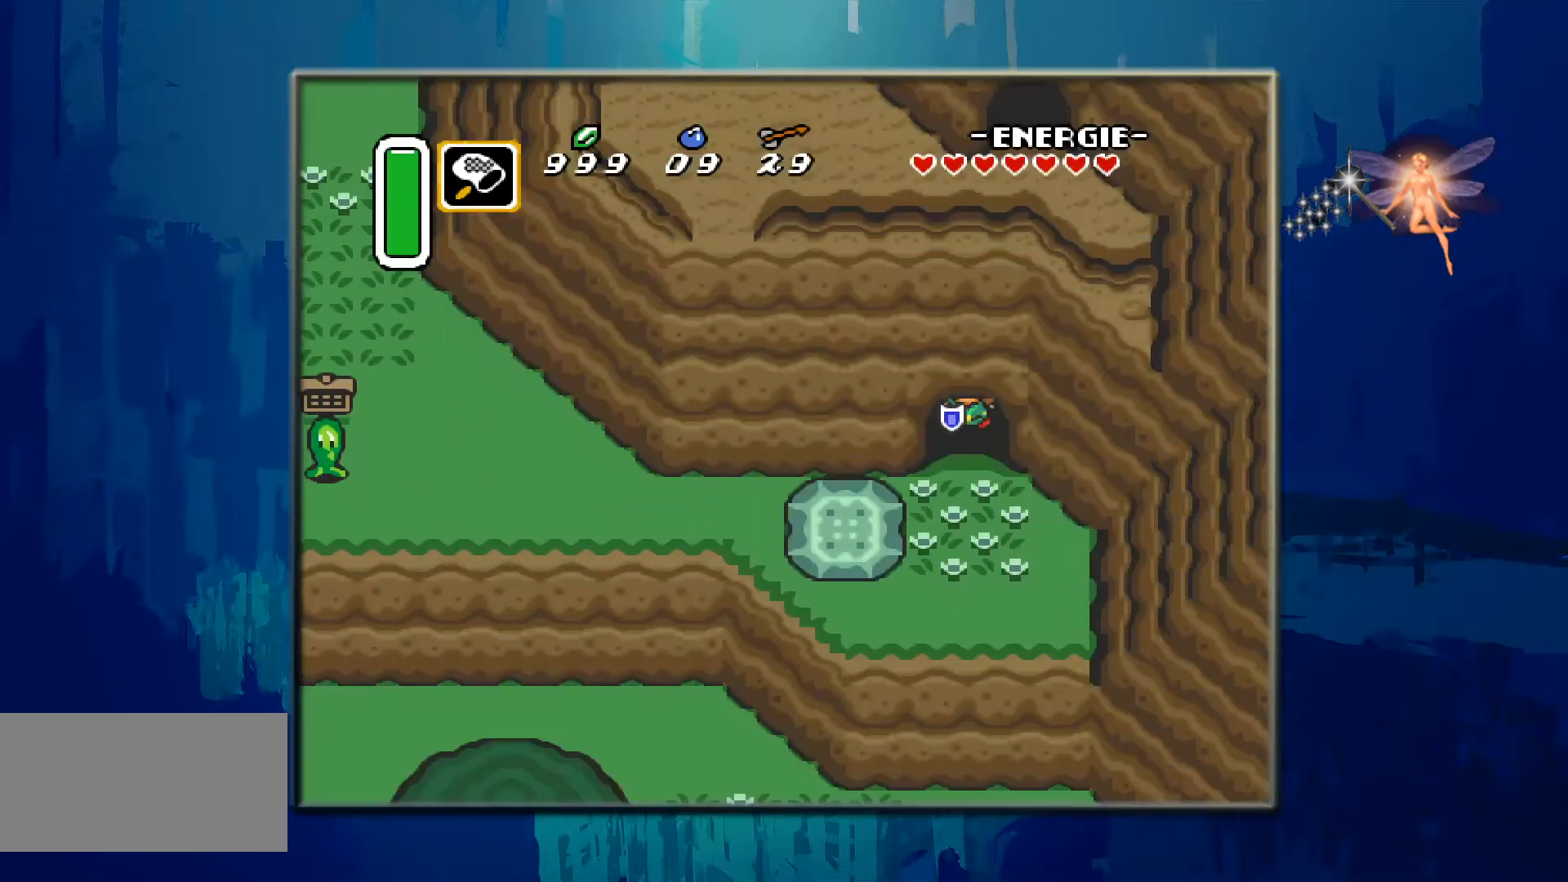
{"buttons": ["DPAD_LEFT"], "events": [[383, "DPAD_LEFT", "down"], [500, "DPAD_DOWN", "up"]]}
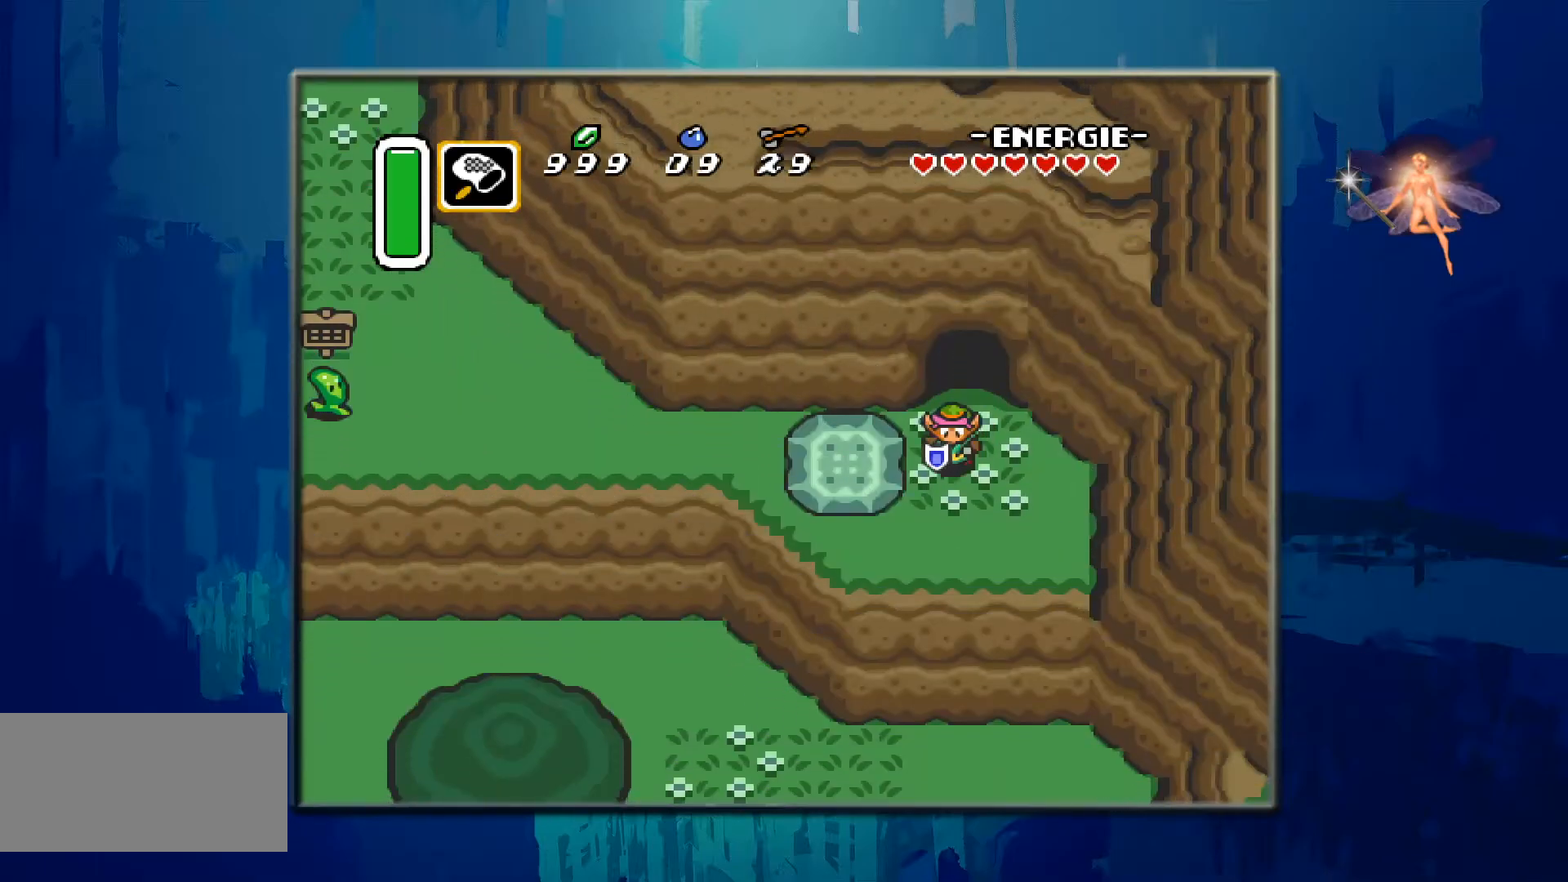
{"buttons": [], "events": [[300, "A", "down"], [383, "DPAD_LEFT", "up"], [500, "A", "up"]]}
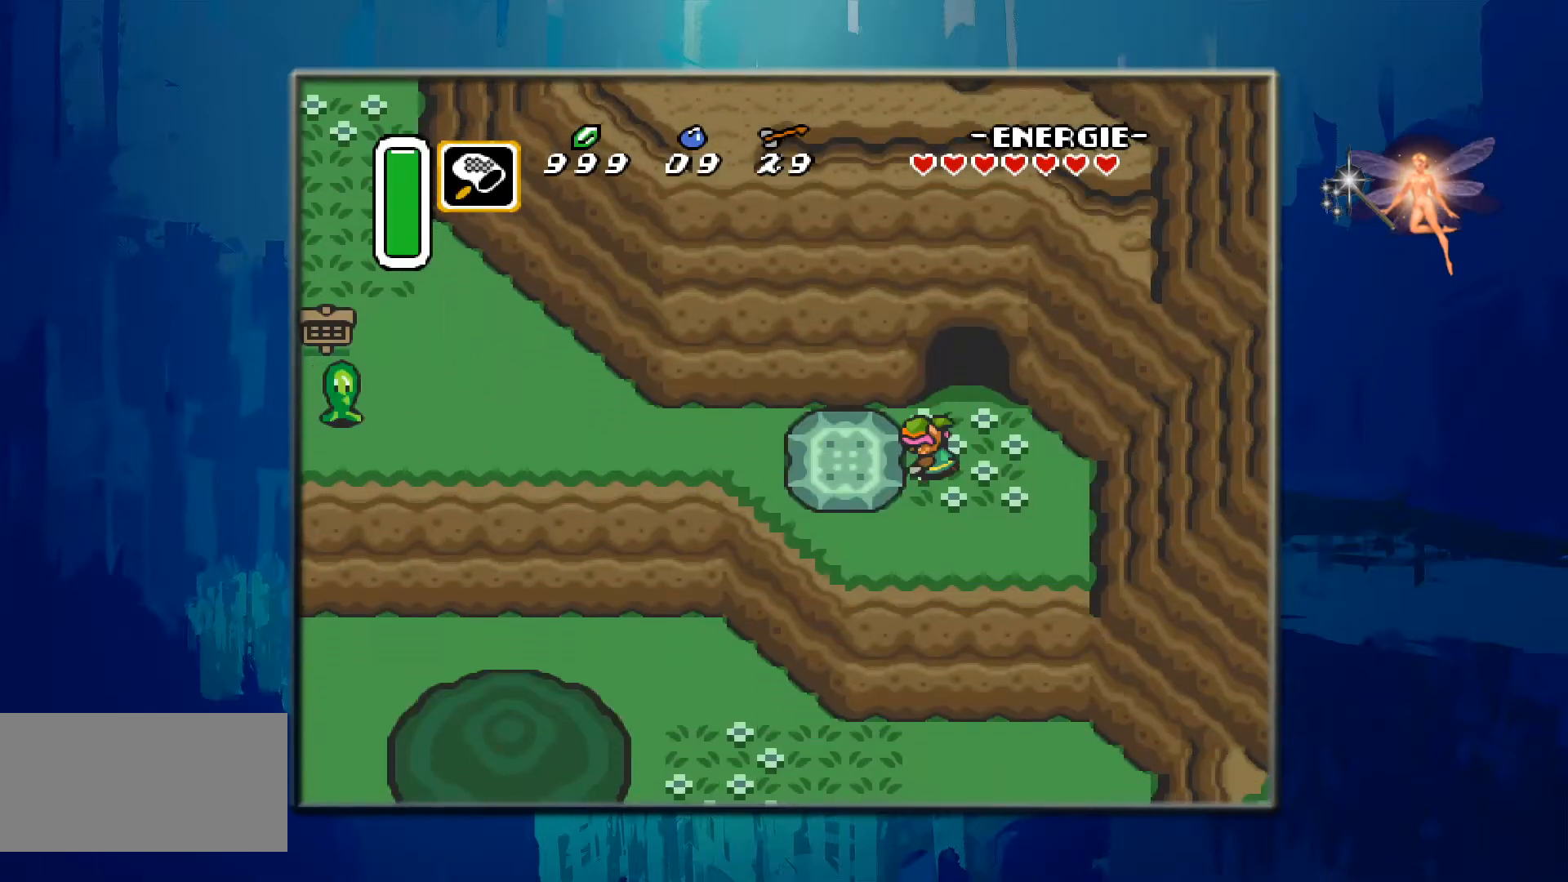
{"buttons": [], "events": []}
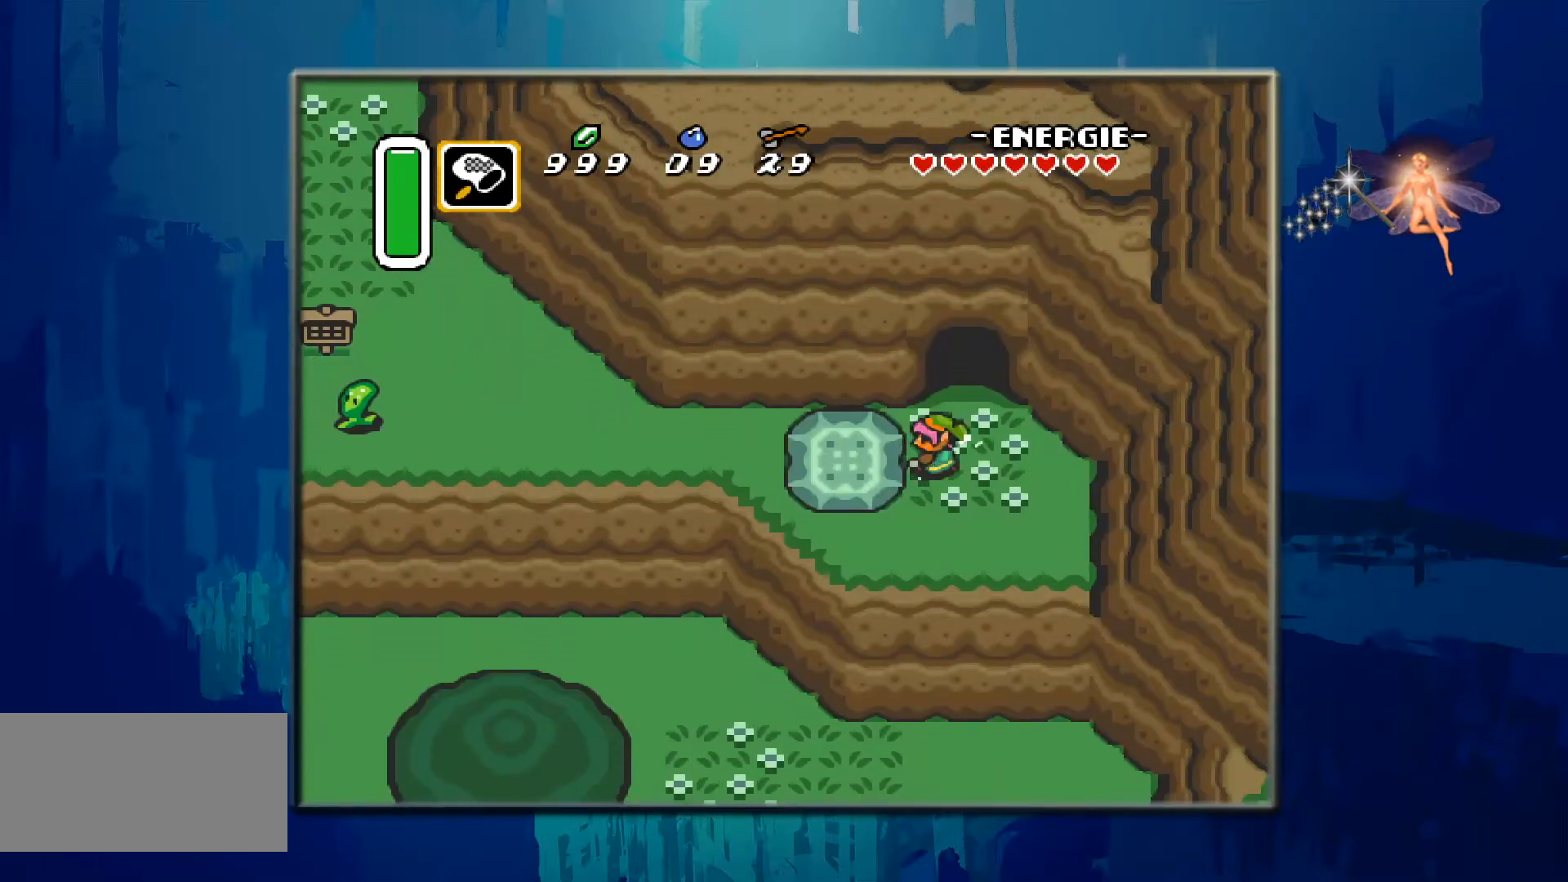
{"buttons": [], "events": []}
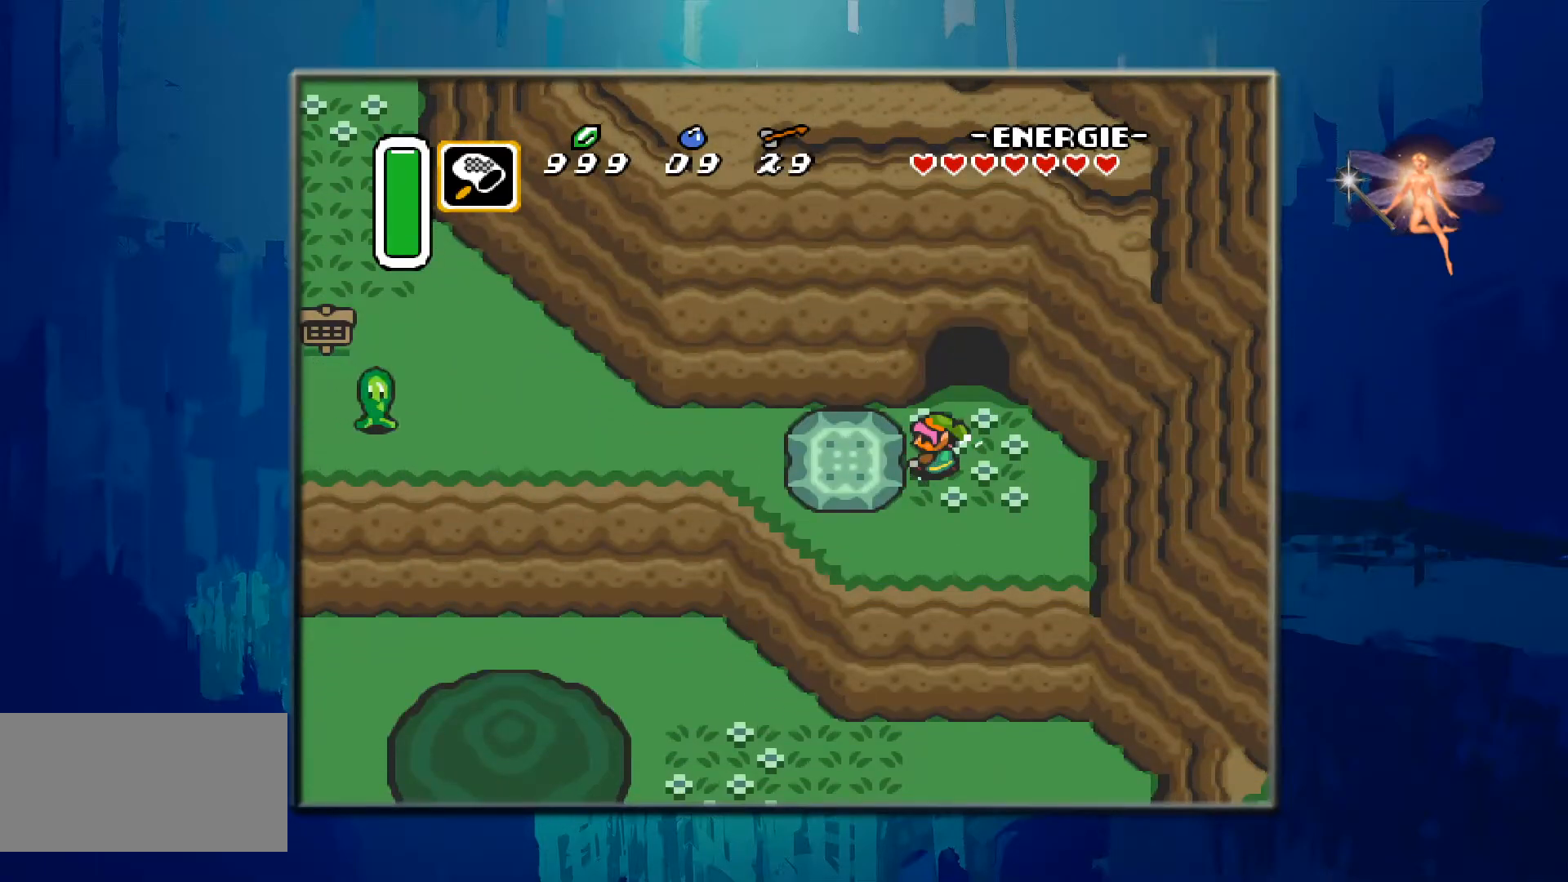
{"buttons": [], "events": []}
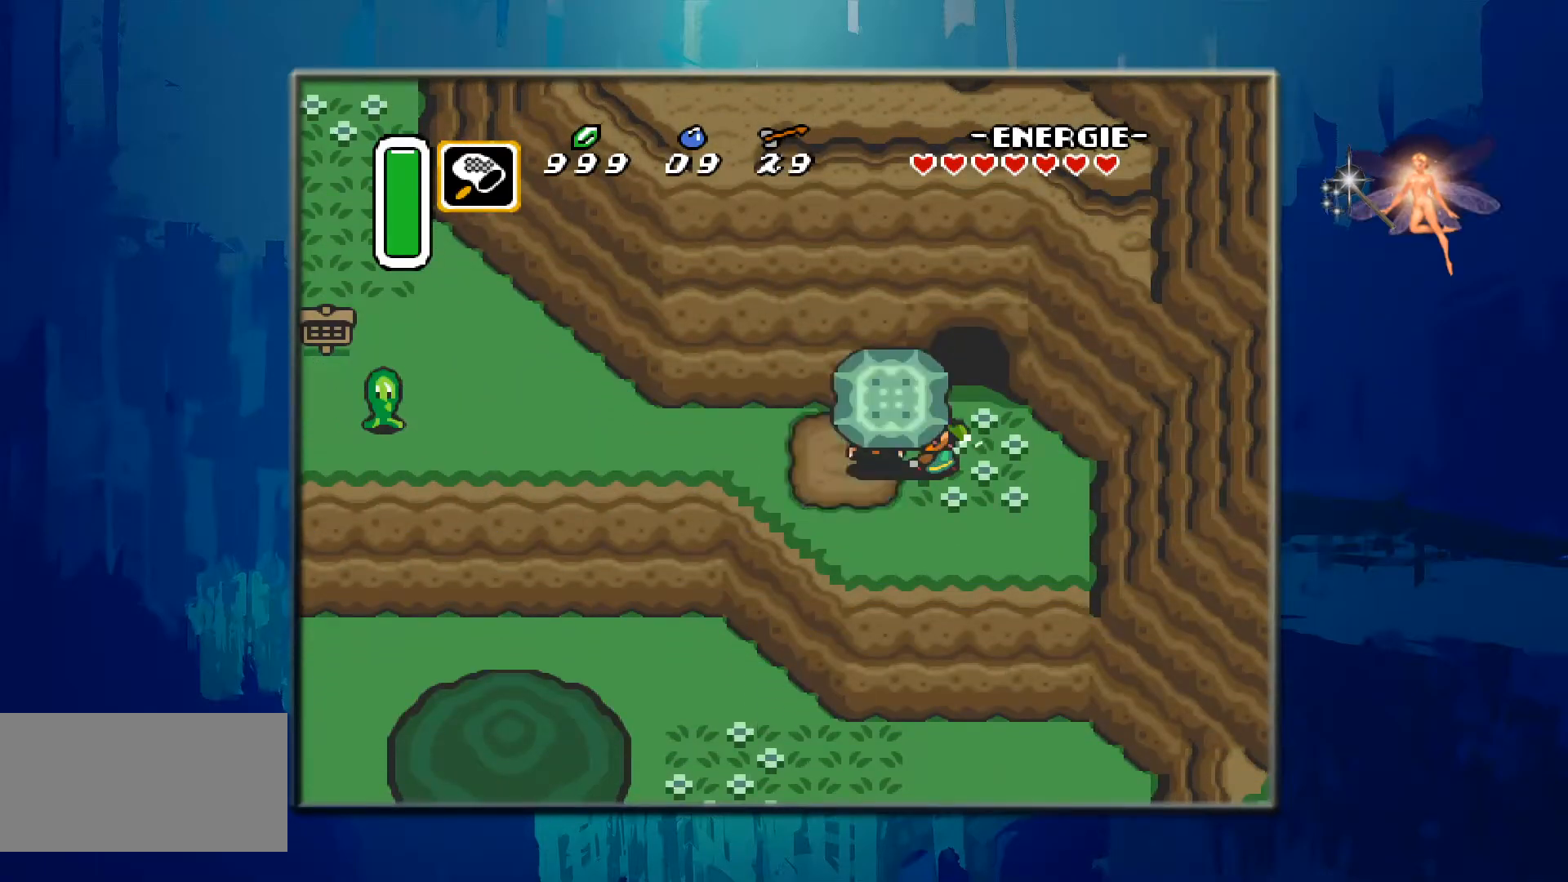
{"buttons": ["A"], "events": [[400, "A", "down"]]}
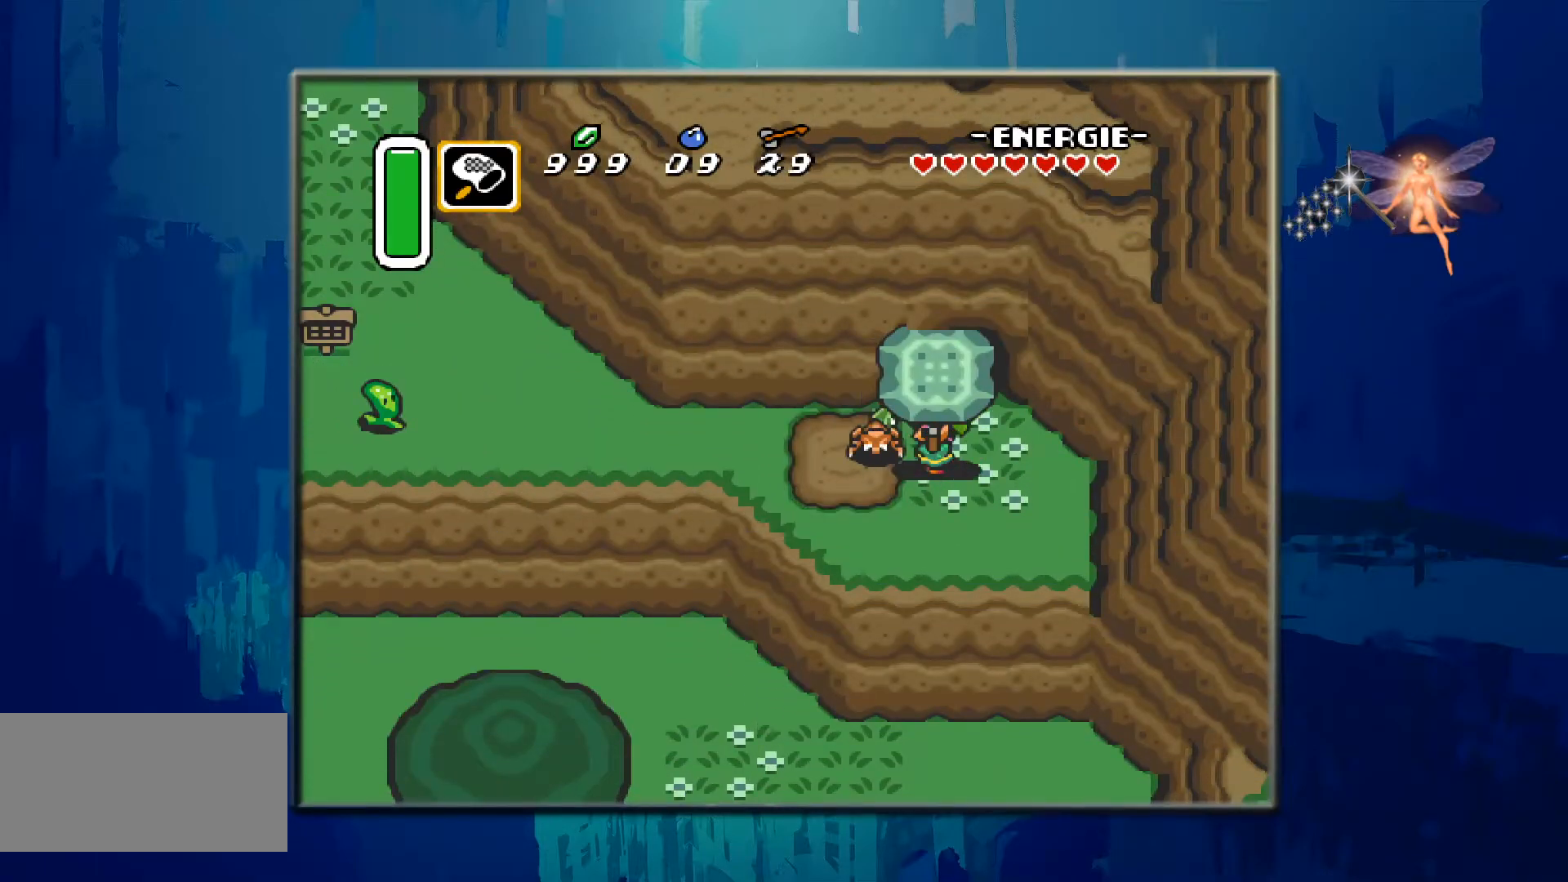
{"buttons": [], "events": [[133, "A", "up"]]}
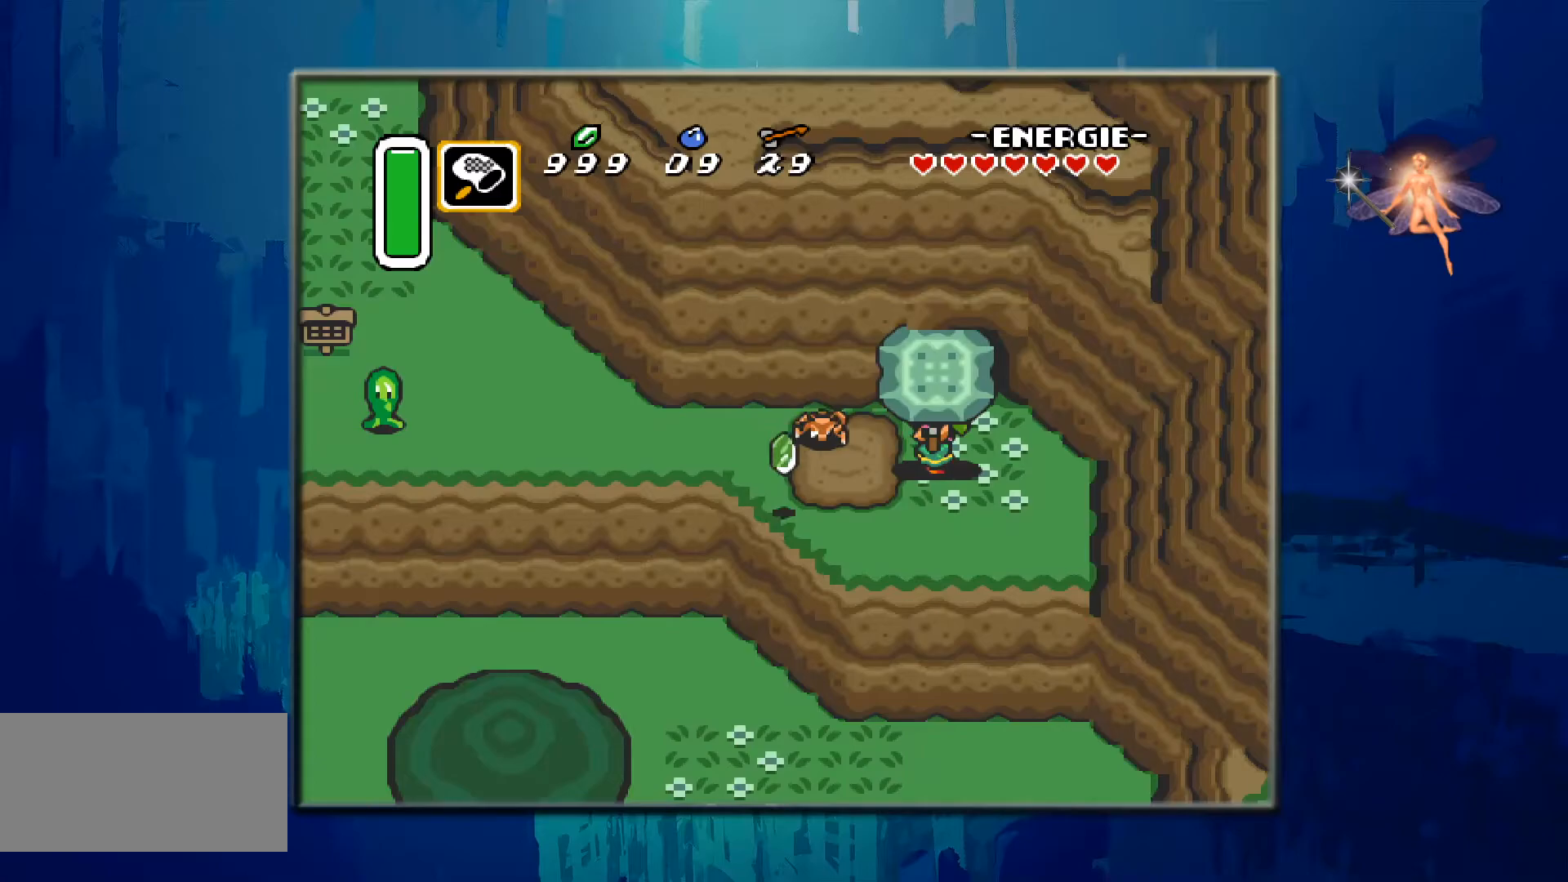
{"buttons": [], "events": [[233, "A", "down"], [433, "A", "up"]]}
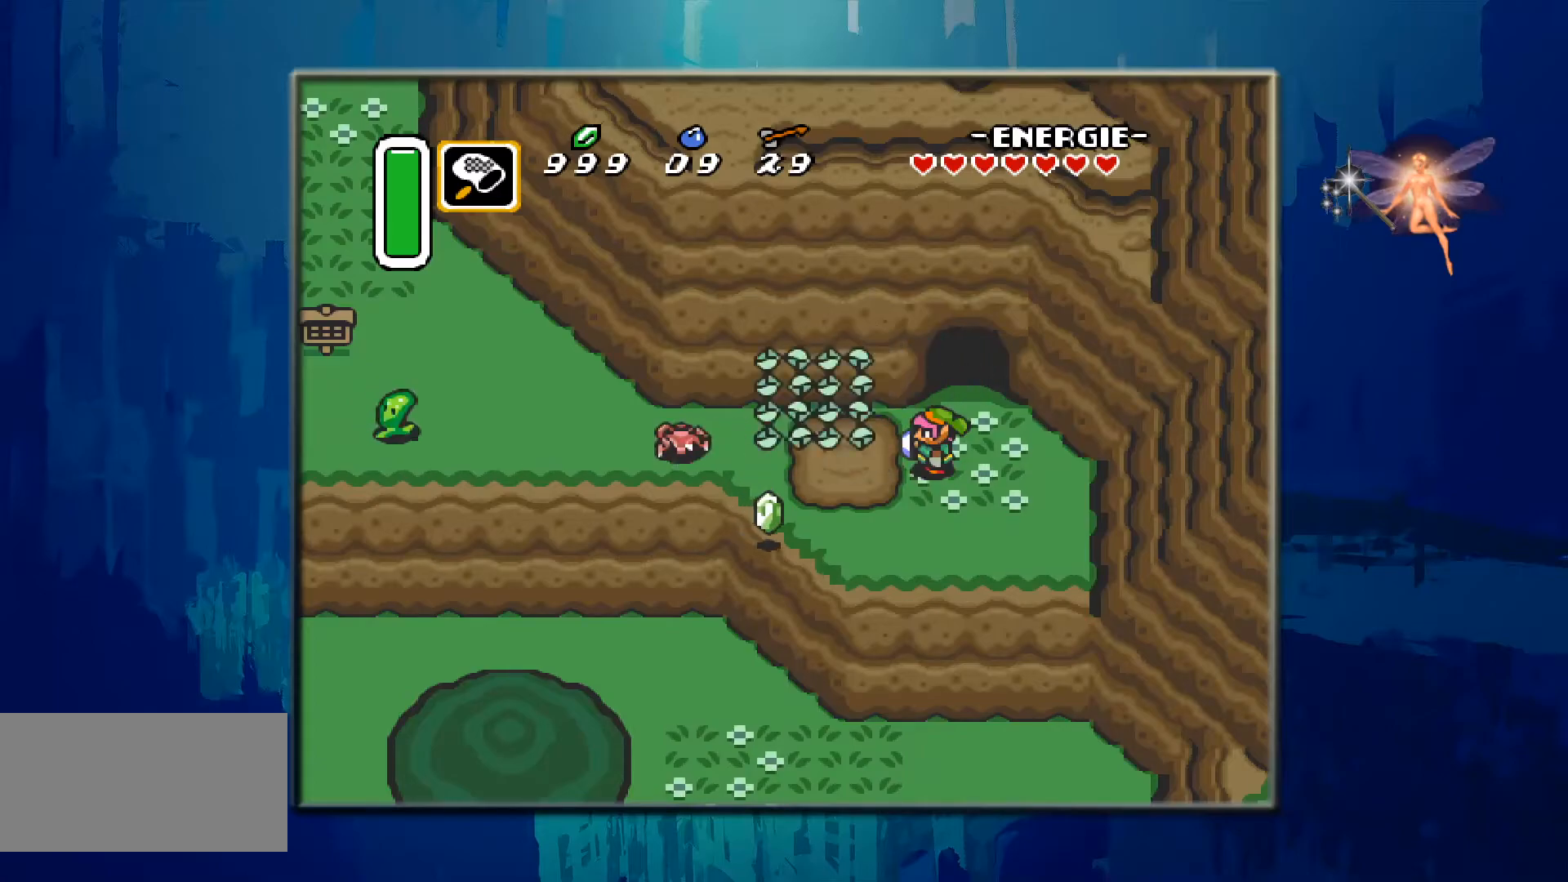
{"buttons": ["DPAD_LEFT"], "events": [[267, "DPAD_LEFT", "down"]]}
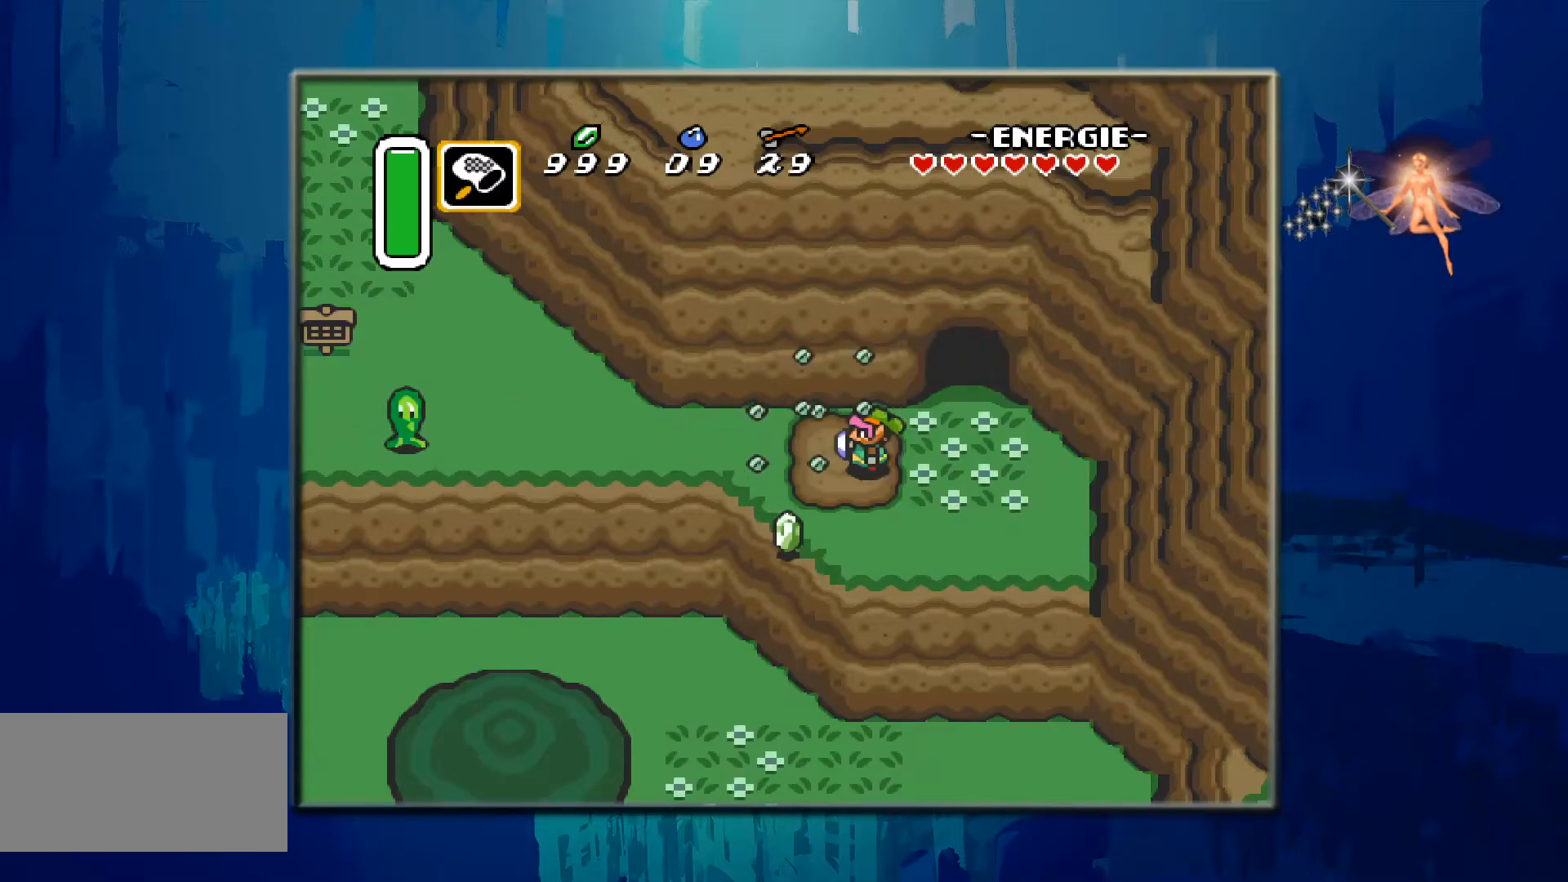
{"buttons": [], "events": [[250, "DPAD_DOWN", "down"], [250, "DPAD_LEFT", "up"], [500, "DPAD_DOWN", "up"]]}
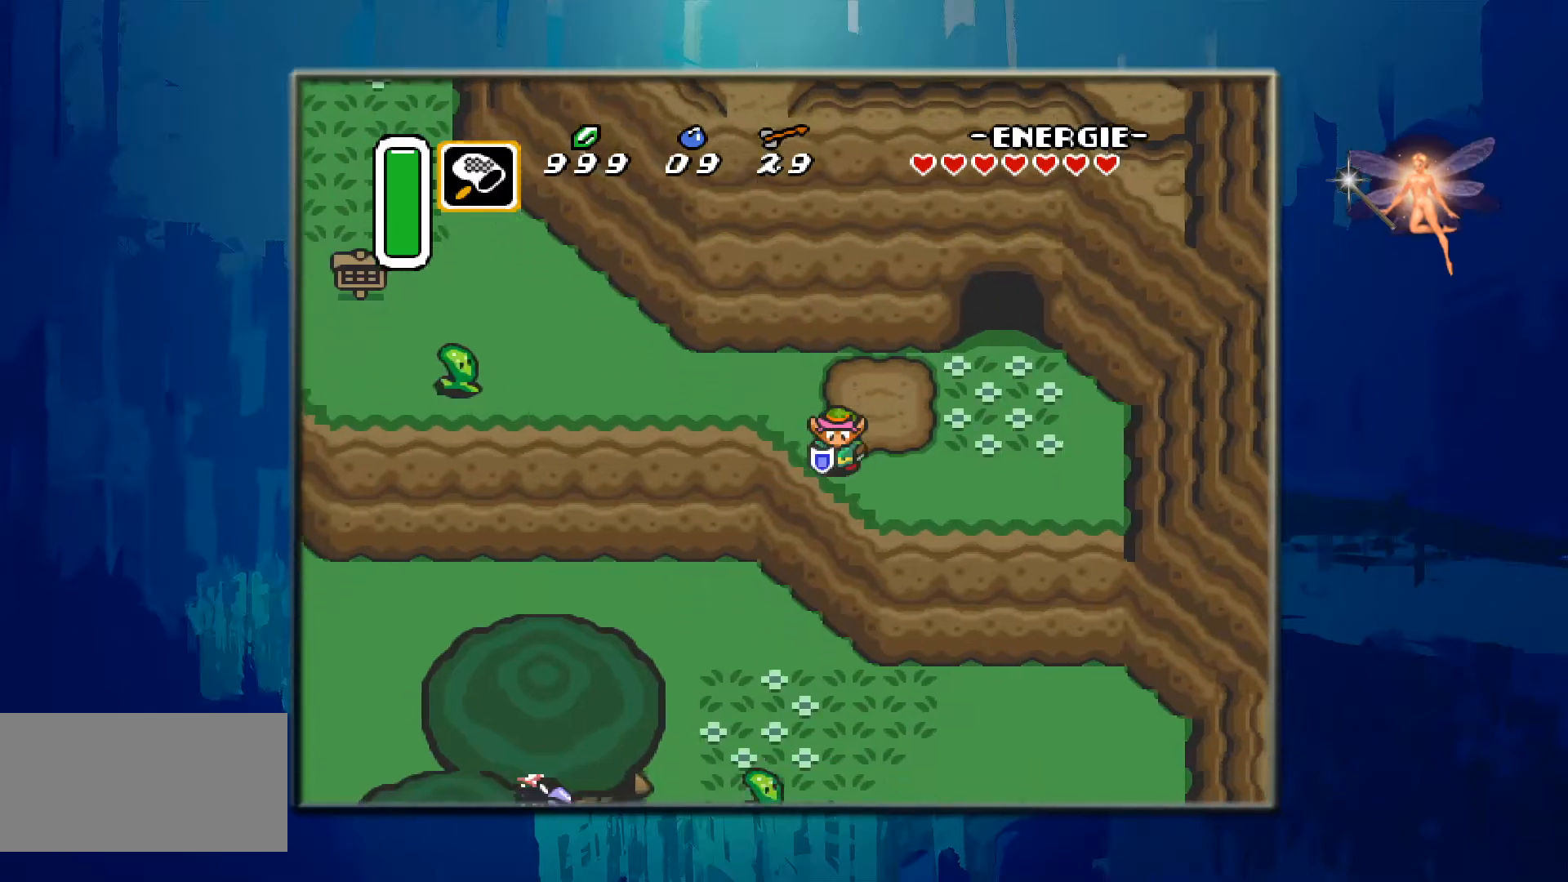
{"buttons": ["DPAD_UP", "DPAD_LEFT"], "events": [[17, "DPAD_RIGHT", "down"], [83, "DPAD_RIGHT", "up"], [183, "DPAD_UP", "down"], [433, "DPAD_LEFT", "down"]]}
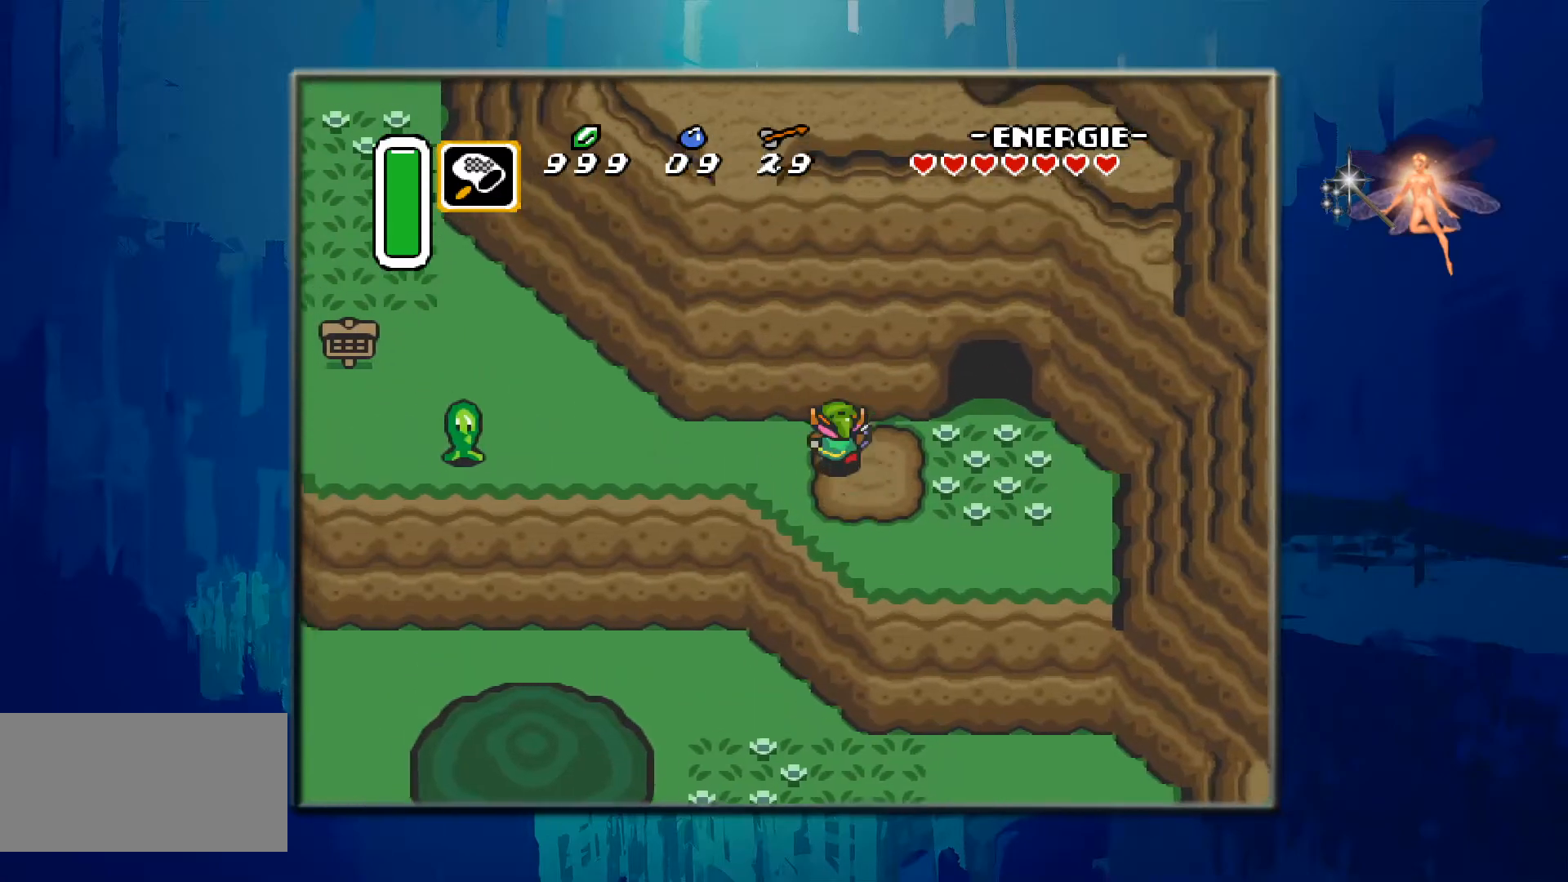
{"buttons": ["DPAD_UP", "DPAD_LEFT"], "events": [[33, "DPAD_UP", "up"], [483, "DPAD_UP", "down"]]}
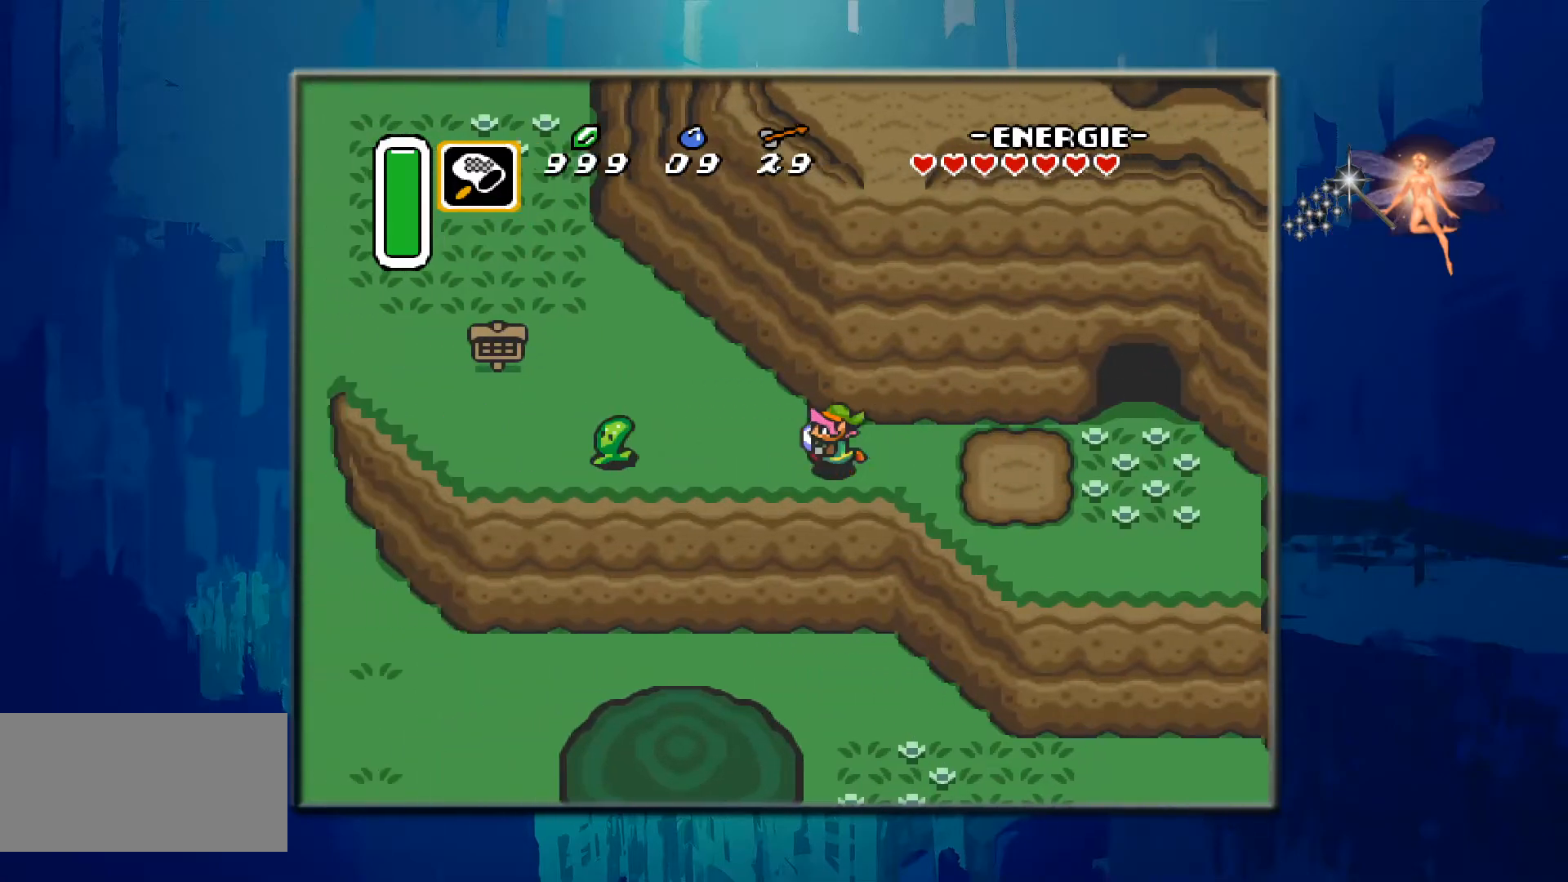
{"buttons": ["DPAD_UP", "DPAD_LEFT"], "events": []}
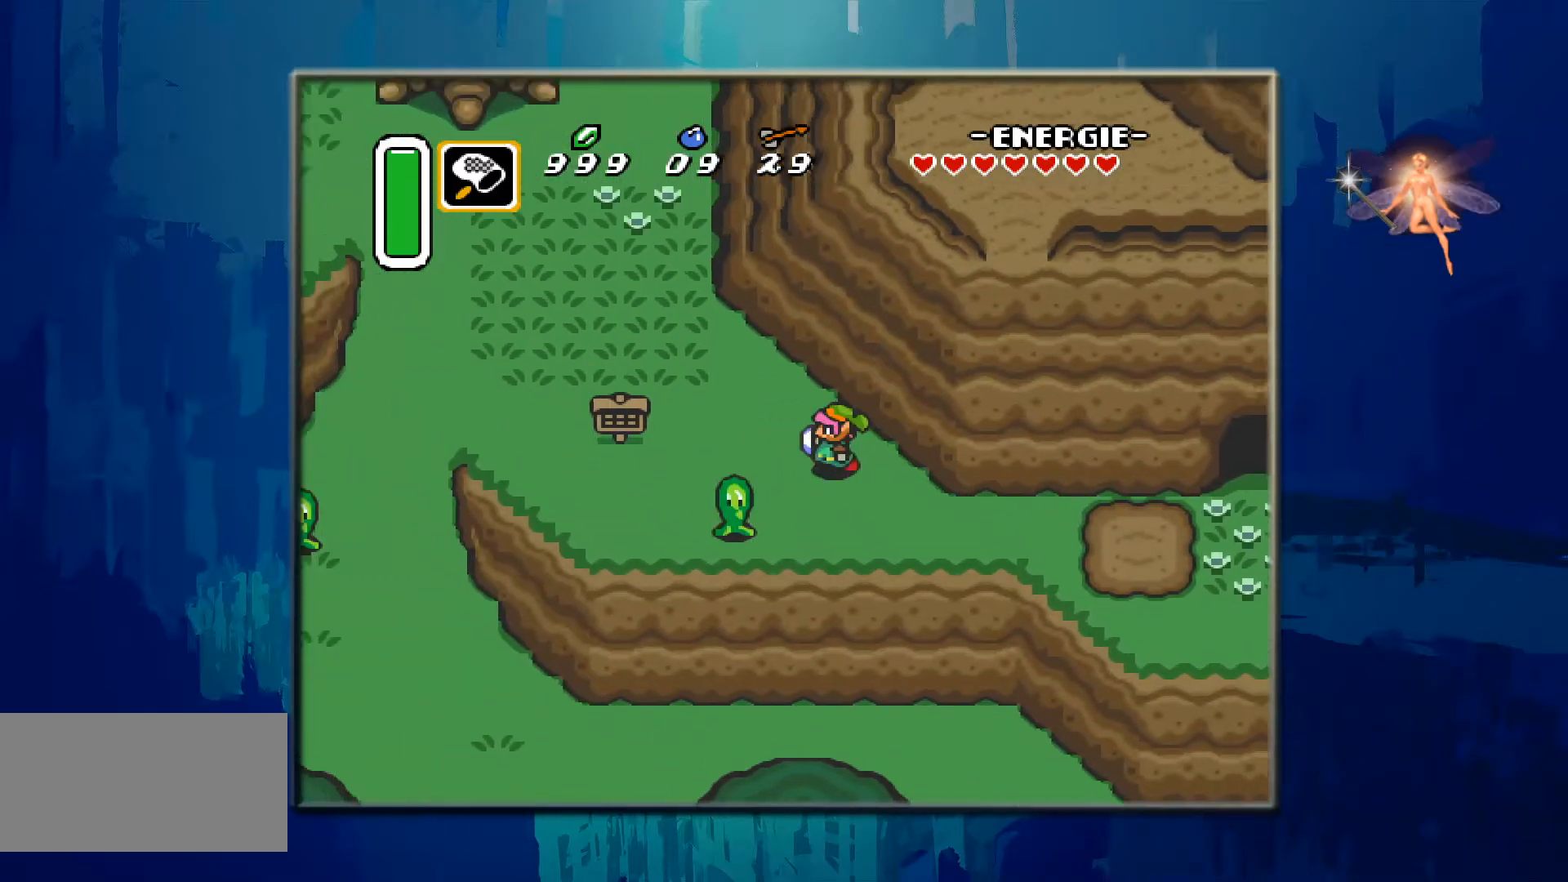
{"buttons": ["DPAD_UP", "DPAD_LEFT"], "events": []}
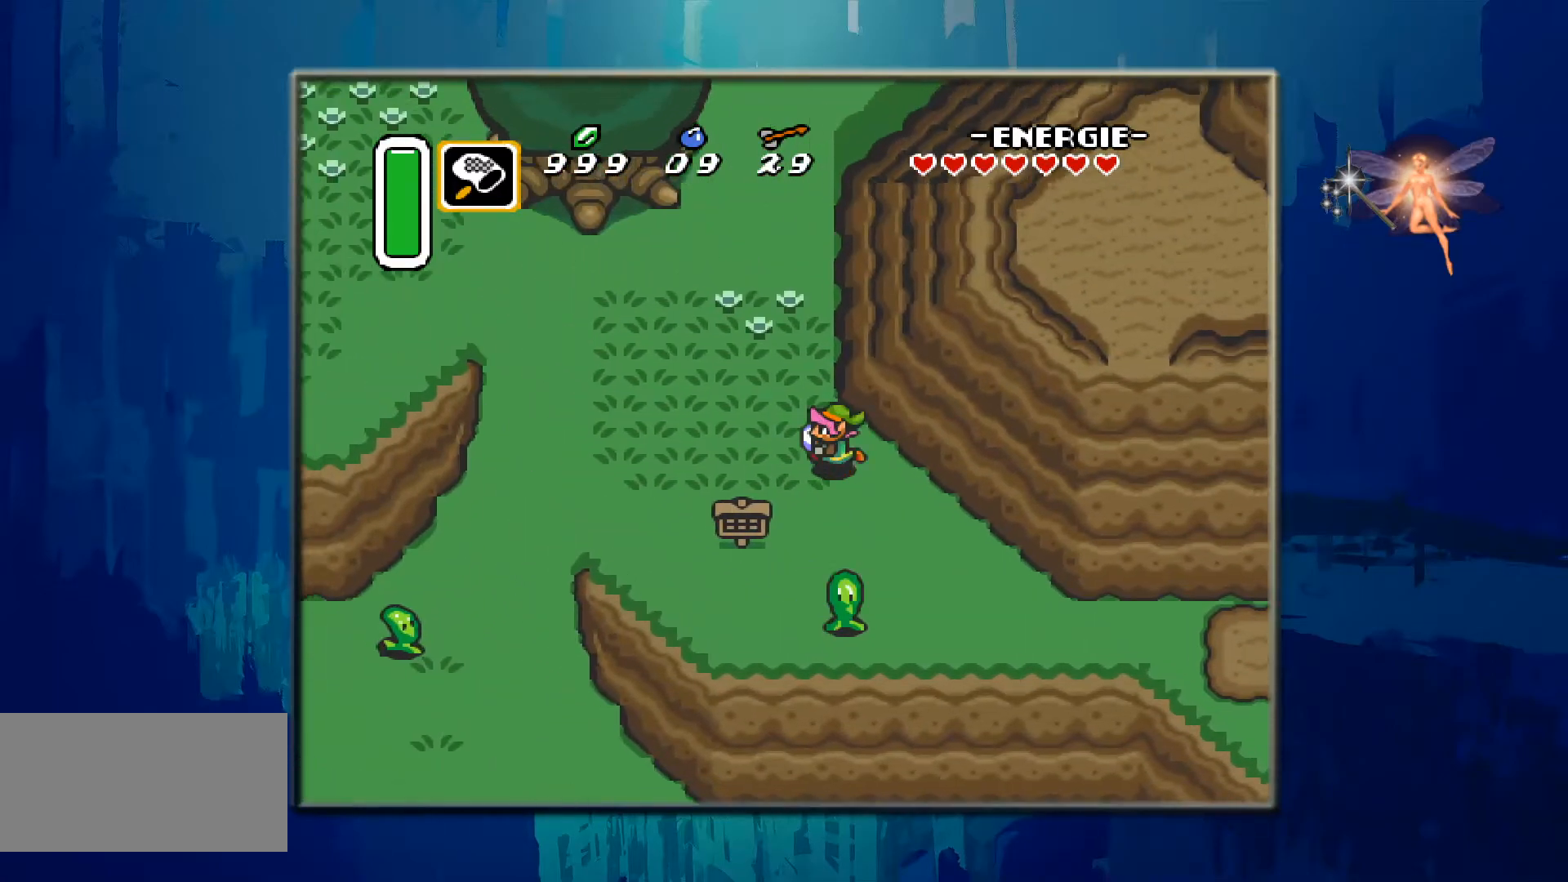
{"buttons": ["DPAD_DOWN", "DPAD_LEFT"], "events": [[50, "DPAD_UP", "up"], [317, "DPAD_DOWN", "down"]]}
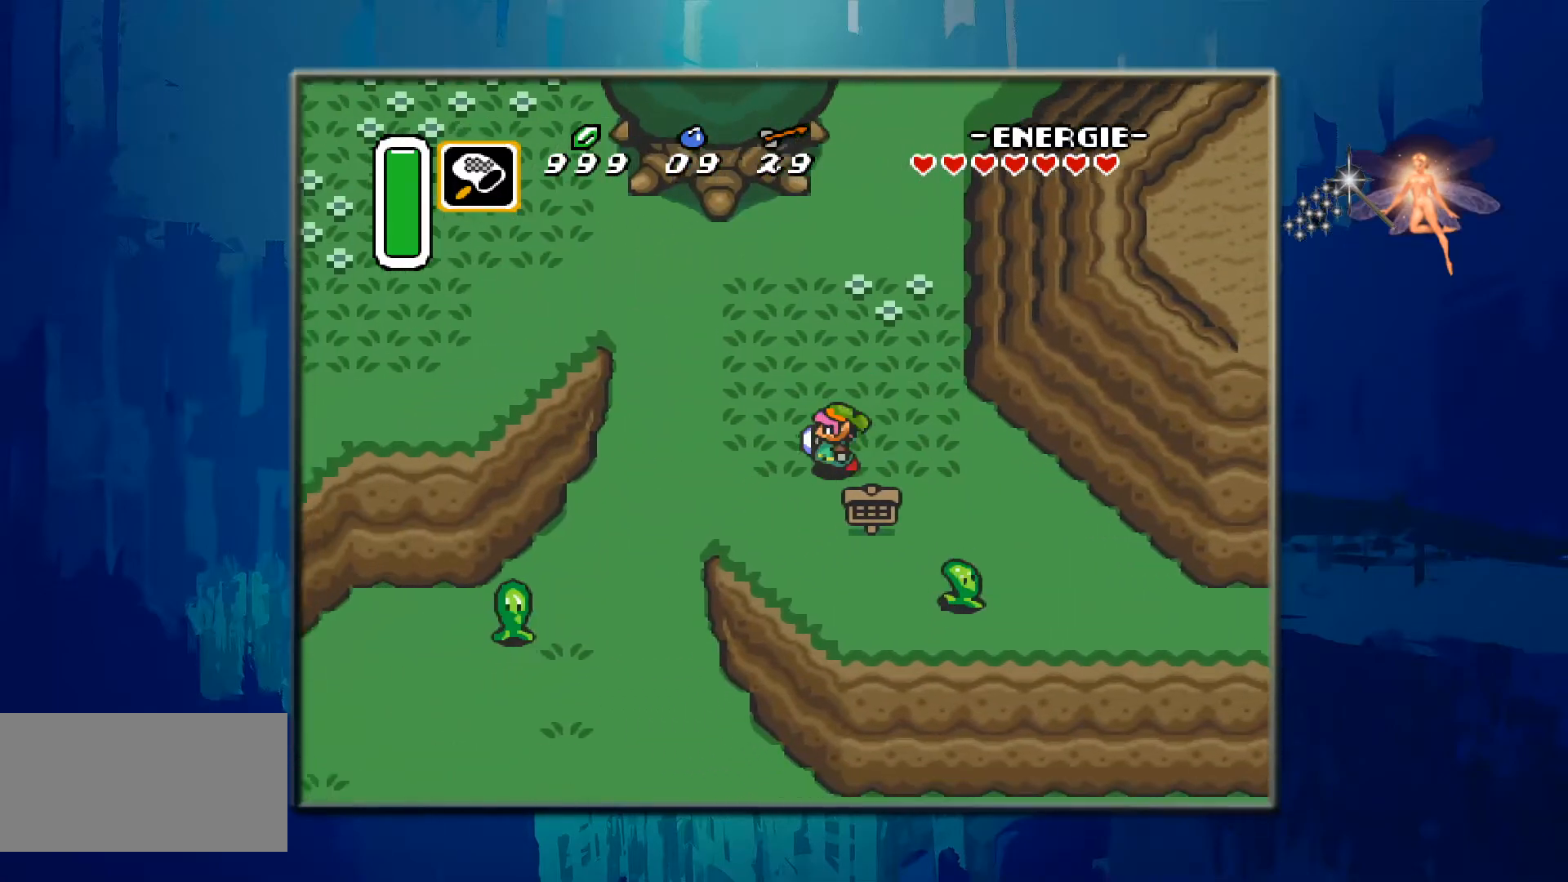
{"buttons": ["DPAD_RIGHT"], "events": [[67, "DPAD_LEFT", "up"], [417, "DPAD_RIGHT", "down"], [500, "DPAD_DOWN", "up"]]}
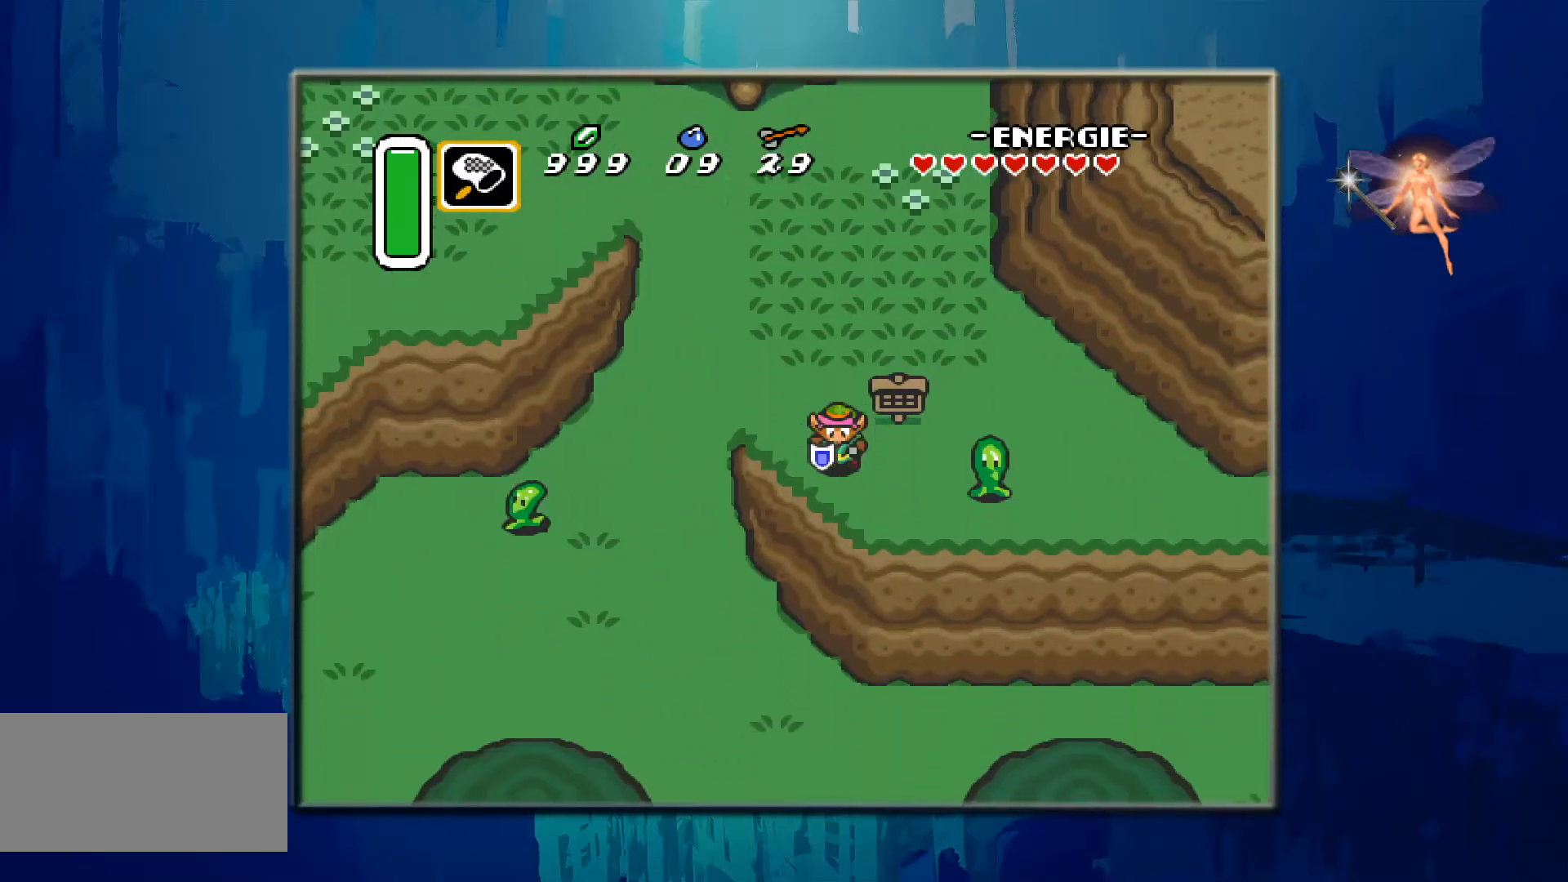
{"buttons": ["A", "DPAD_UP"], "events": [[167, "DPAD_RIGHT", "up"], [167, "DPAD_UP", "down"], [367, "A", "down"]]}
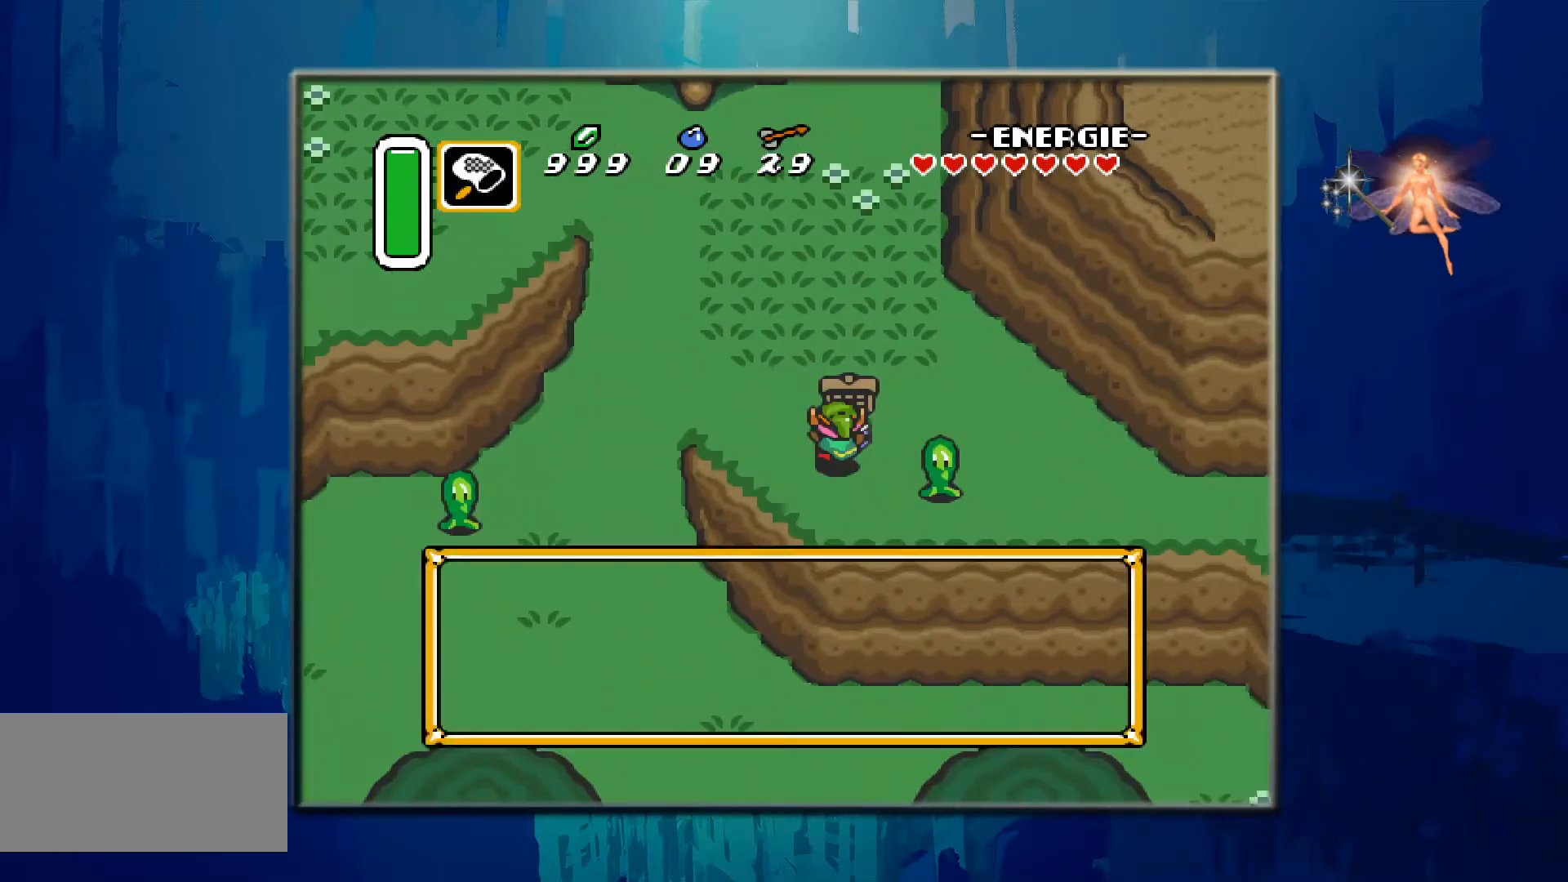
{"buttons": [], "events": [[33, "A", "up"], [100, "DPAD_UP", "up"]]}